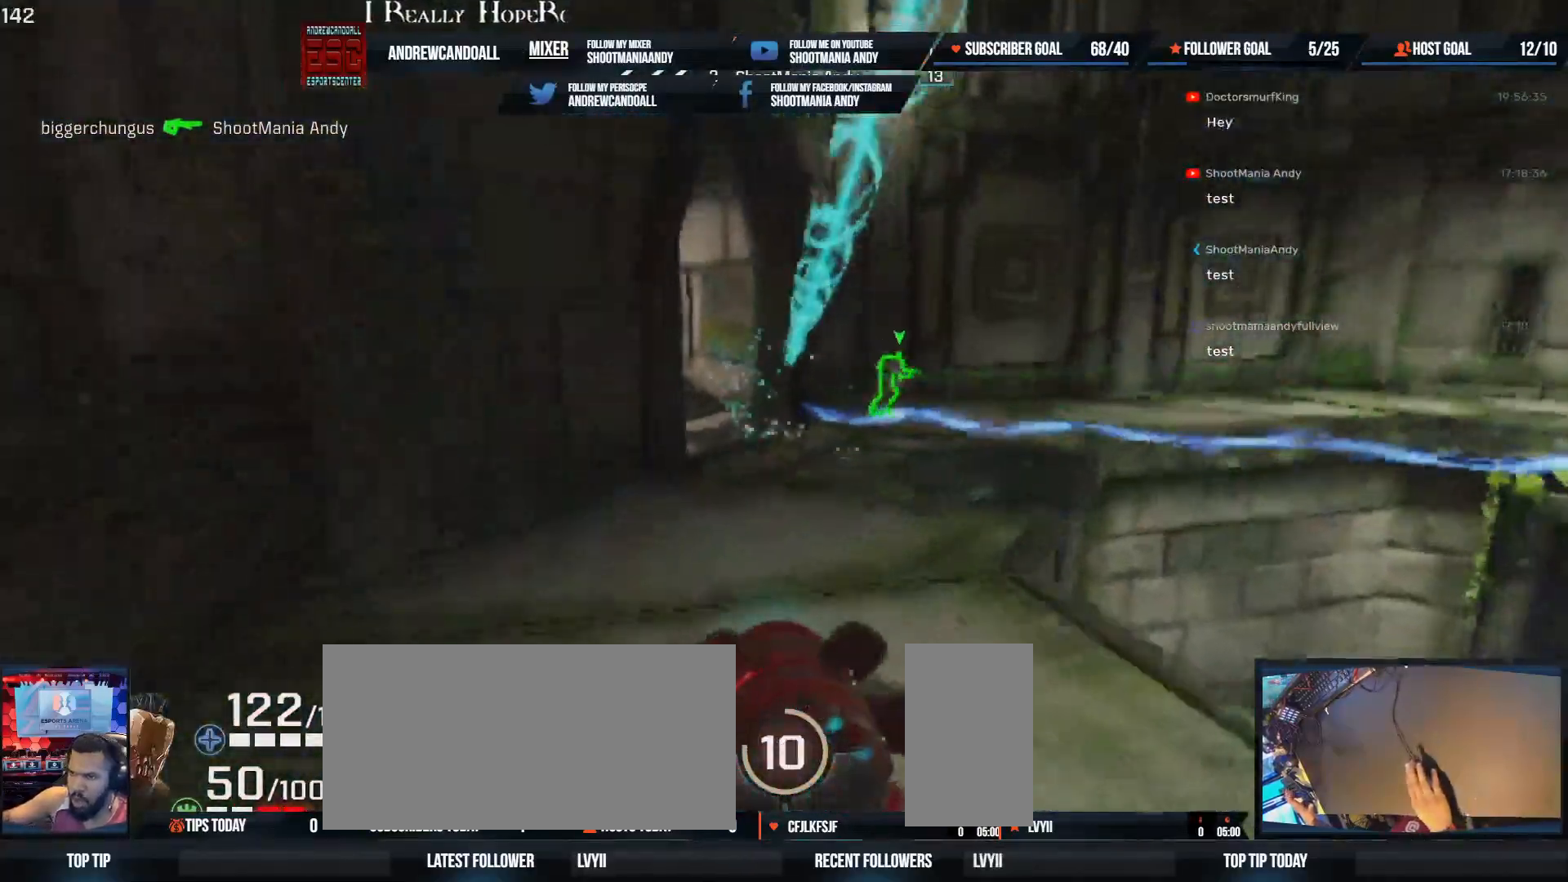
Gameplay with keyboard and mouse; each line is a JSON object with the keys and mouse buttons held at the frame after it. "events" lists presses ("down") and releases ("up") of "a", "alt", "backspace", "caps_lock", "ctrl", "d", "delete", "end", "home", "r", "s", "shift", "tab", "tilde", "w", "mouse_left", "mouse_wheel", "mouse_right", "mouse_mb4" and "mouse_mb5" between this image and that frame as [ms after this image, input, new state], when the widget could be followed in between. "mouse_left", "mouse_wheel", "mouse_right", "mouse_mb4", "mouse_mb5" = the "left", "wheel", "right", "mb4", "mb5" buttons of the "mouse" list. No other keys are recorded. "wheel" means that the mouse wheel is clicked or scrolled. Not read: mouse_move.
{"keys": ["a"], "mouse": [], "events": [[50, "d", "down"], [83, "a", "up"], [233, "w", "down"], [317, "a", "down"], [383, "d", "up"], [450, "w", "up"]]}
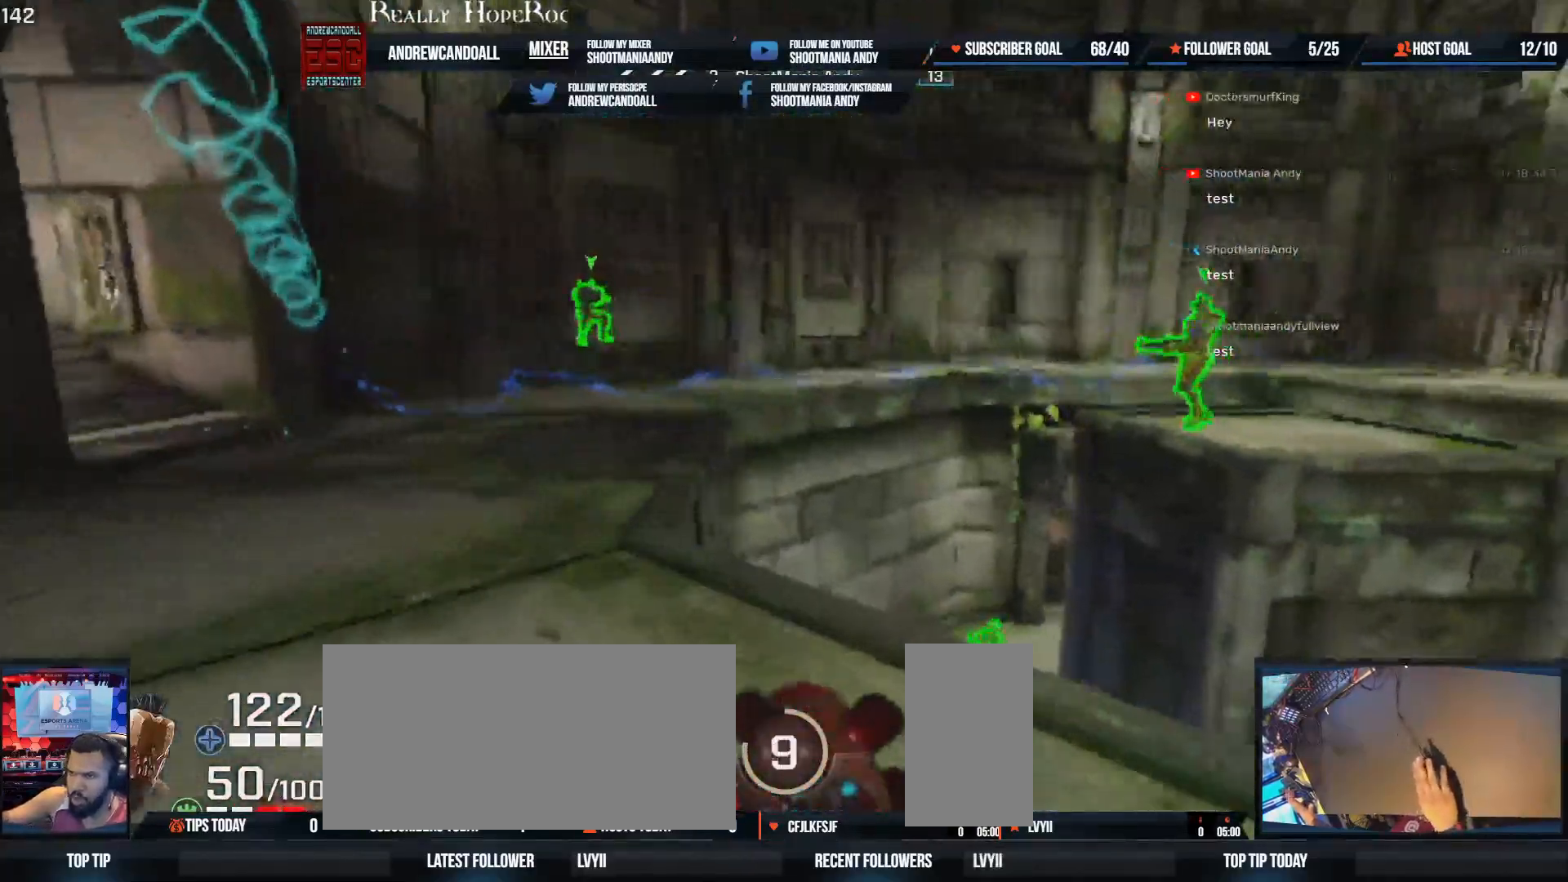
{"keys": ["d"], "mouse": [], "events": [[233, "d", "down"], [267, "a", "up"]]}
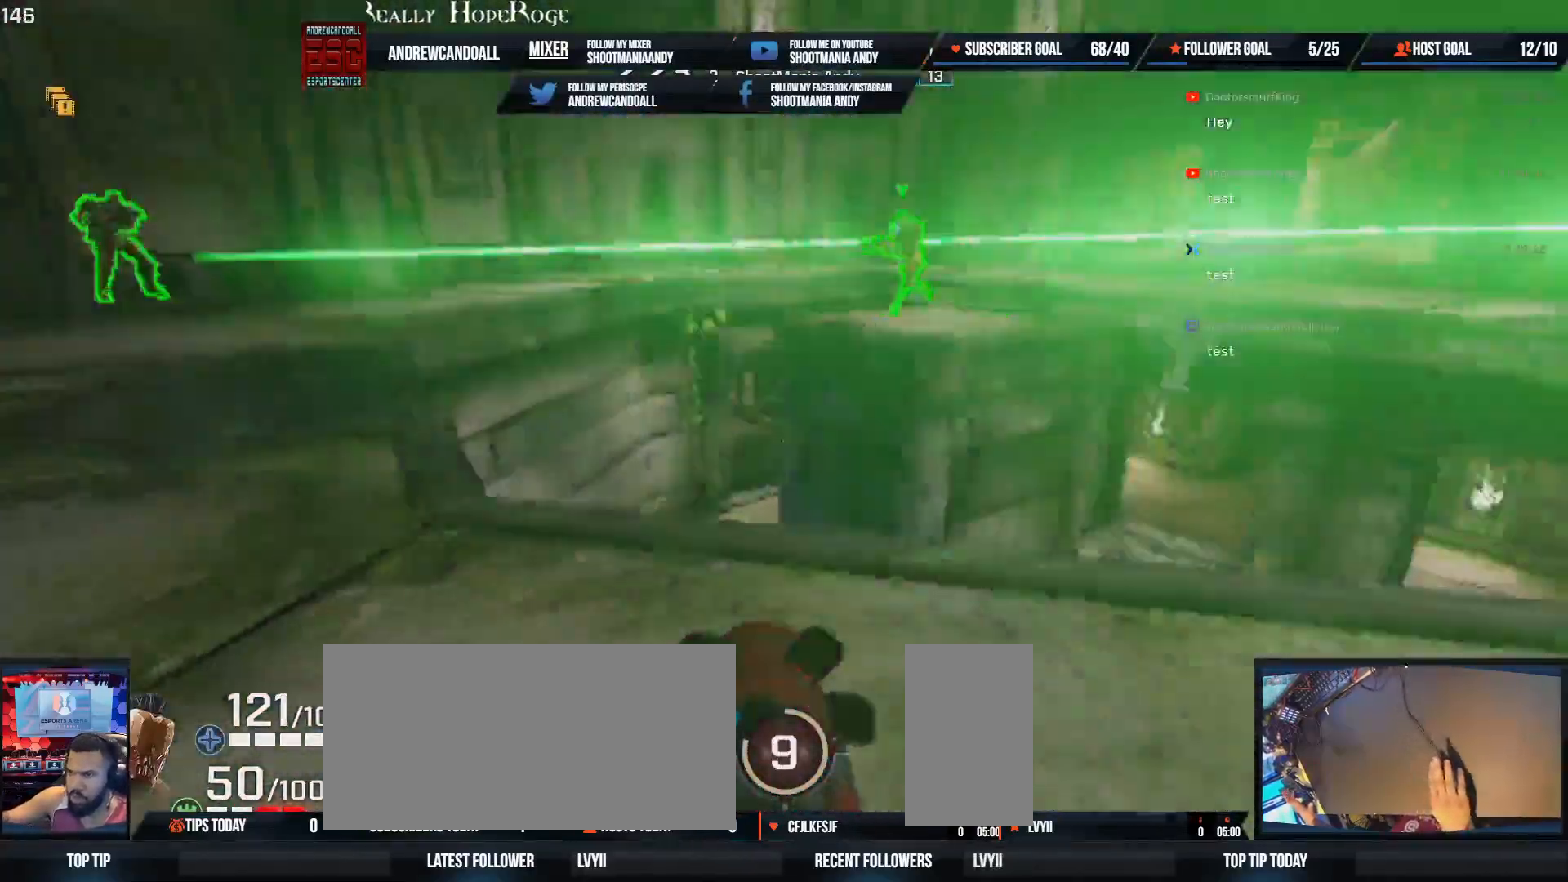
{"keys": ["d"], "mouse": [], "events": []}
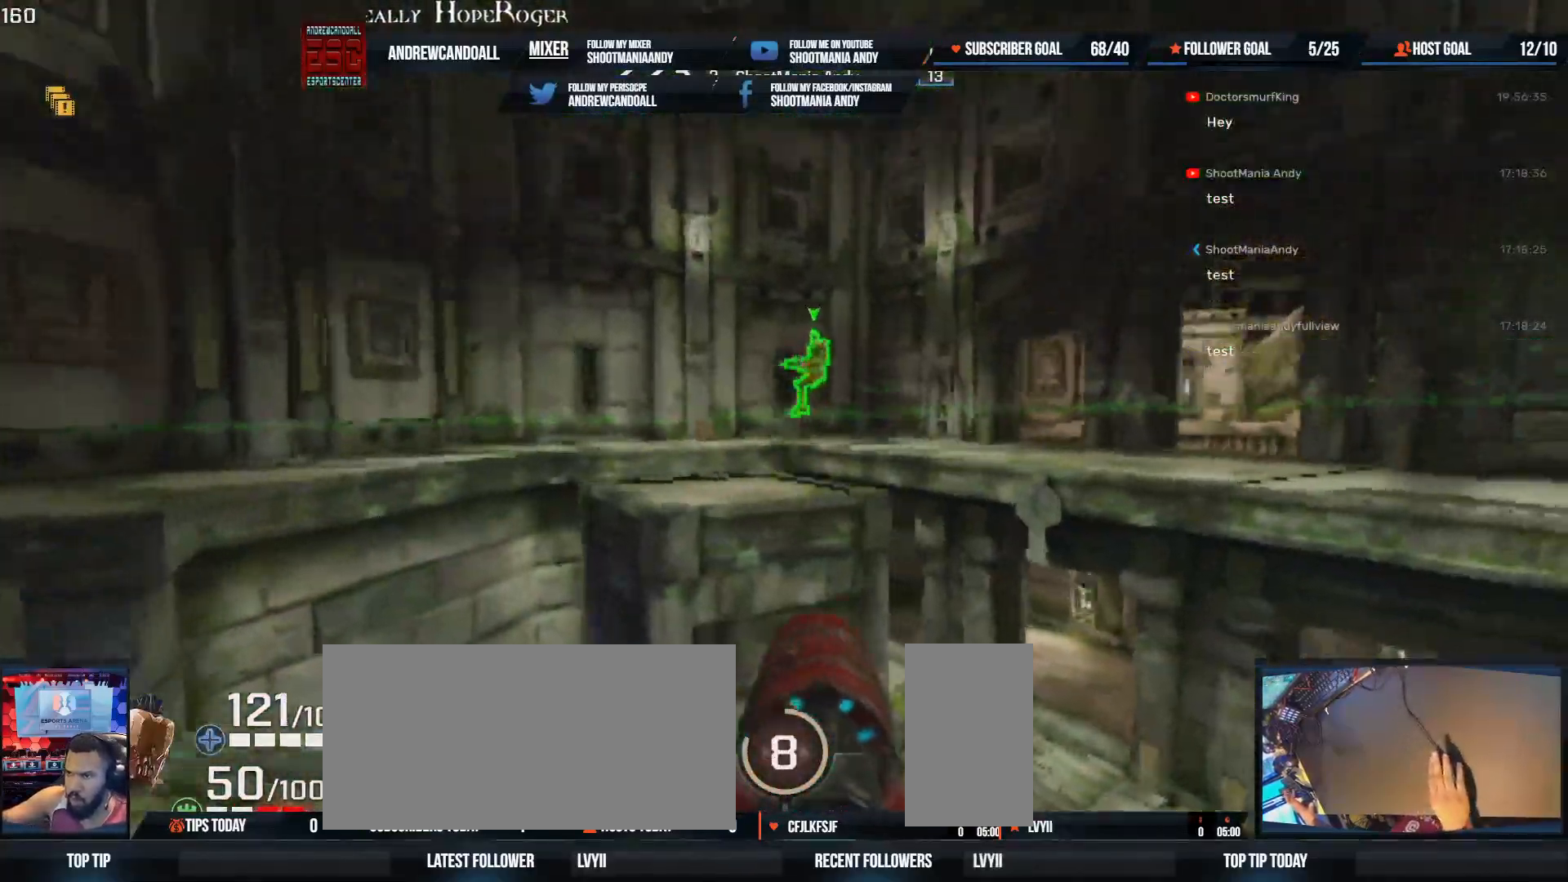
{"keys": ["d"], "mouse": [], "events": [[33, "mouse_left", "down"], [83, "mouse_left", "up"], [133, "mouse_left", "down"], [333, "mouse_left", "up"]]}
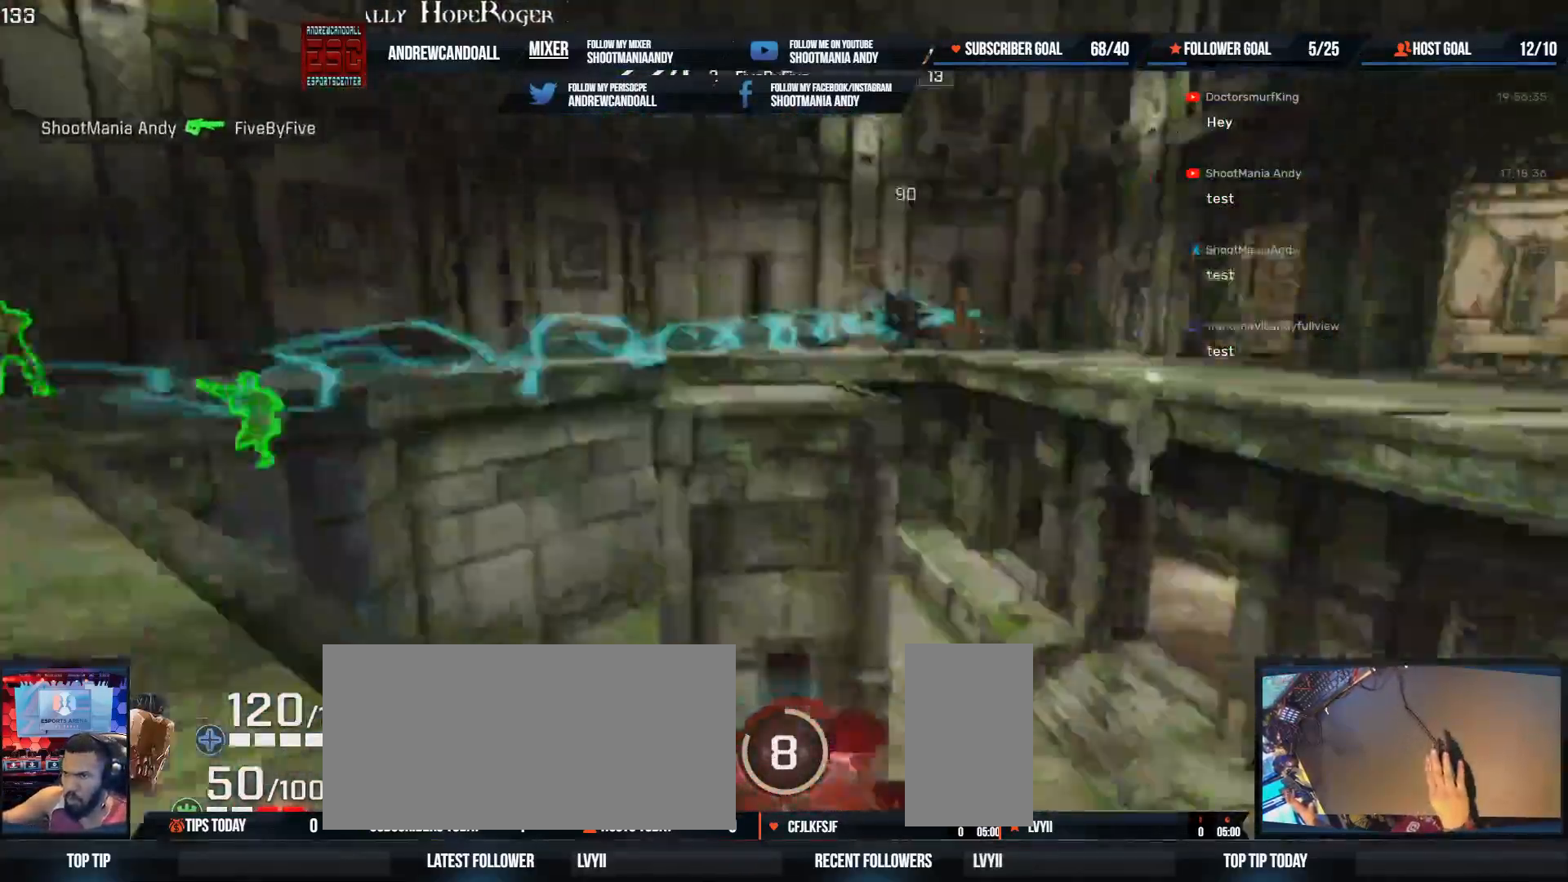
{"keys": ["a", "w"], "mouse": [], "events": [[17, "a", "down"], [33, "d", "up"], [100, "w", "down"], [300, "a", "up"], [400, "a", "down"]]}
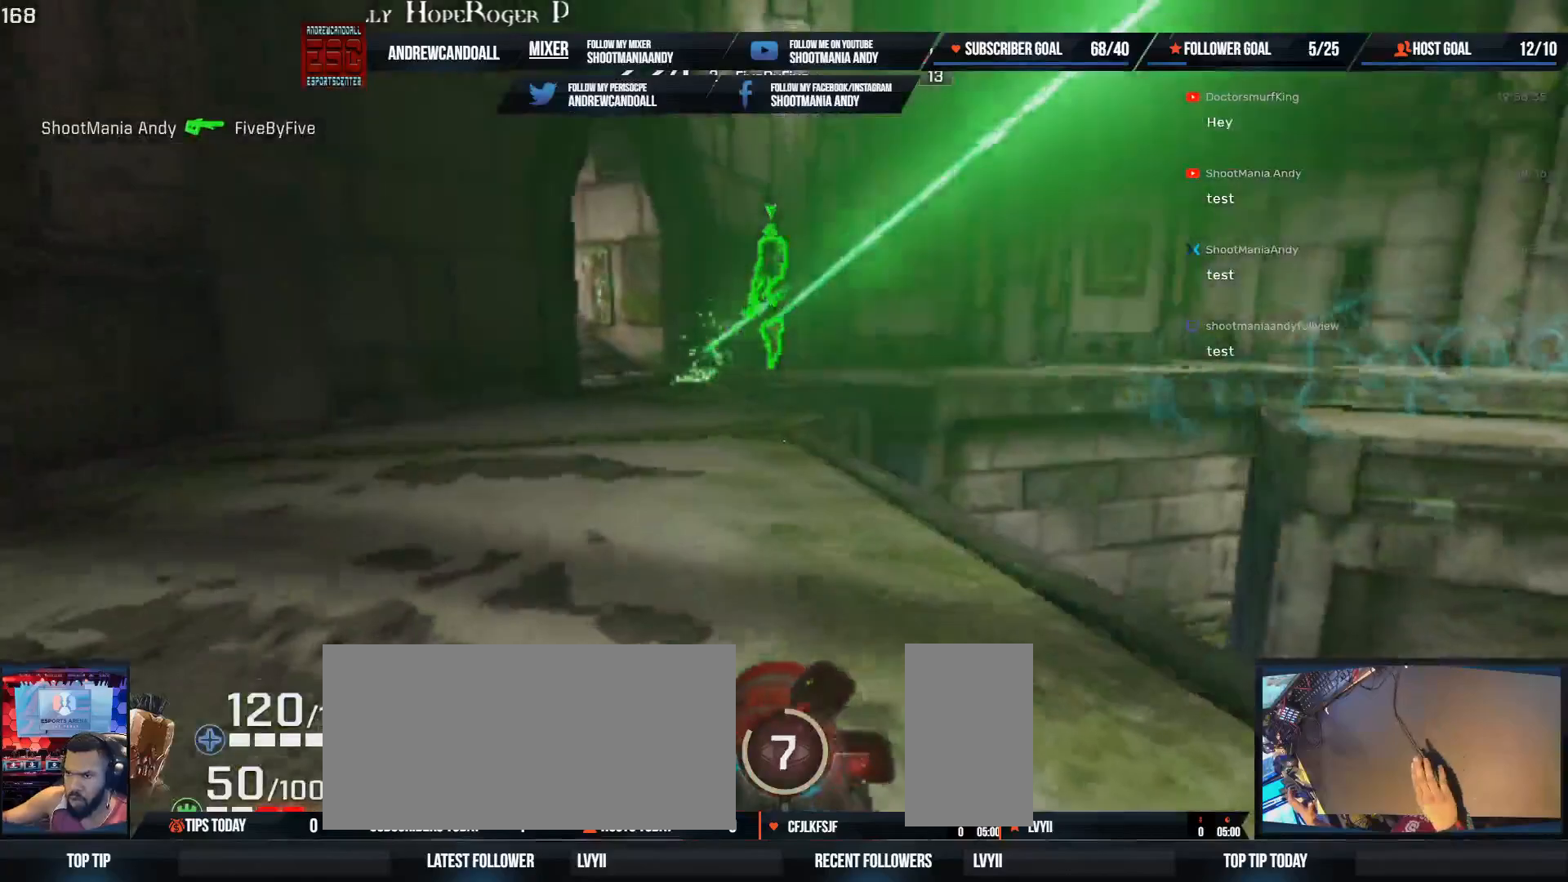
{"keys": ["a"], "mouse": ["left"], "events": [[33, "w", "up"], [500, "mouse_left", "down"]]}
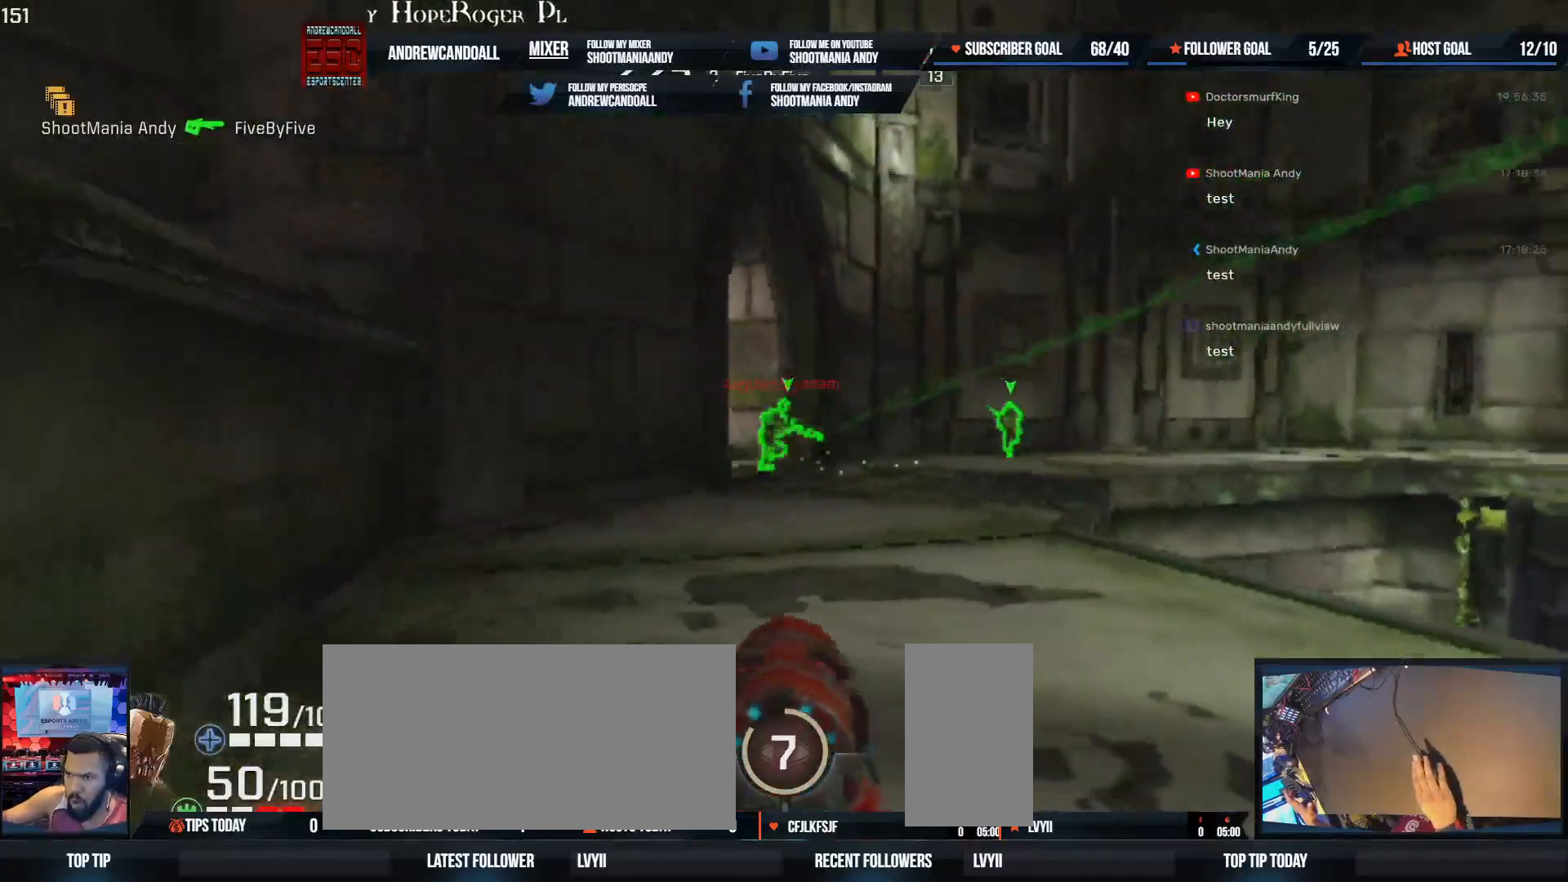
{"keys": ["d"], "mouse": [], "events": [[100, "d", "down"], [150, "d", "up"], [183, "mouse_left", "up"], [200, "d", "down"], [333, "a", "up"]]}
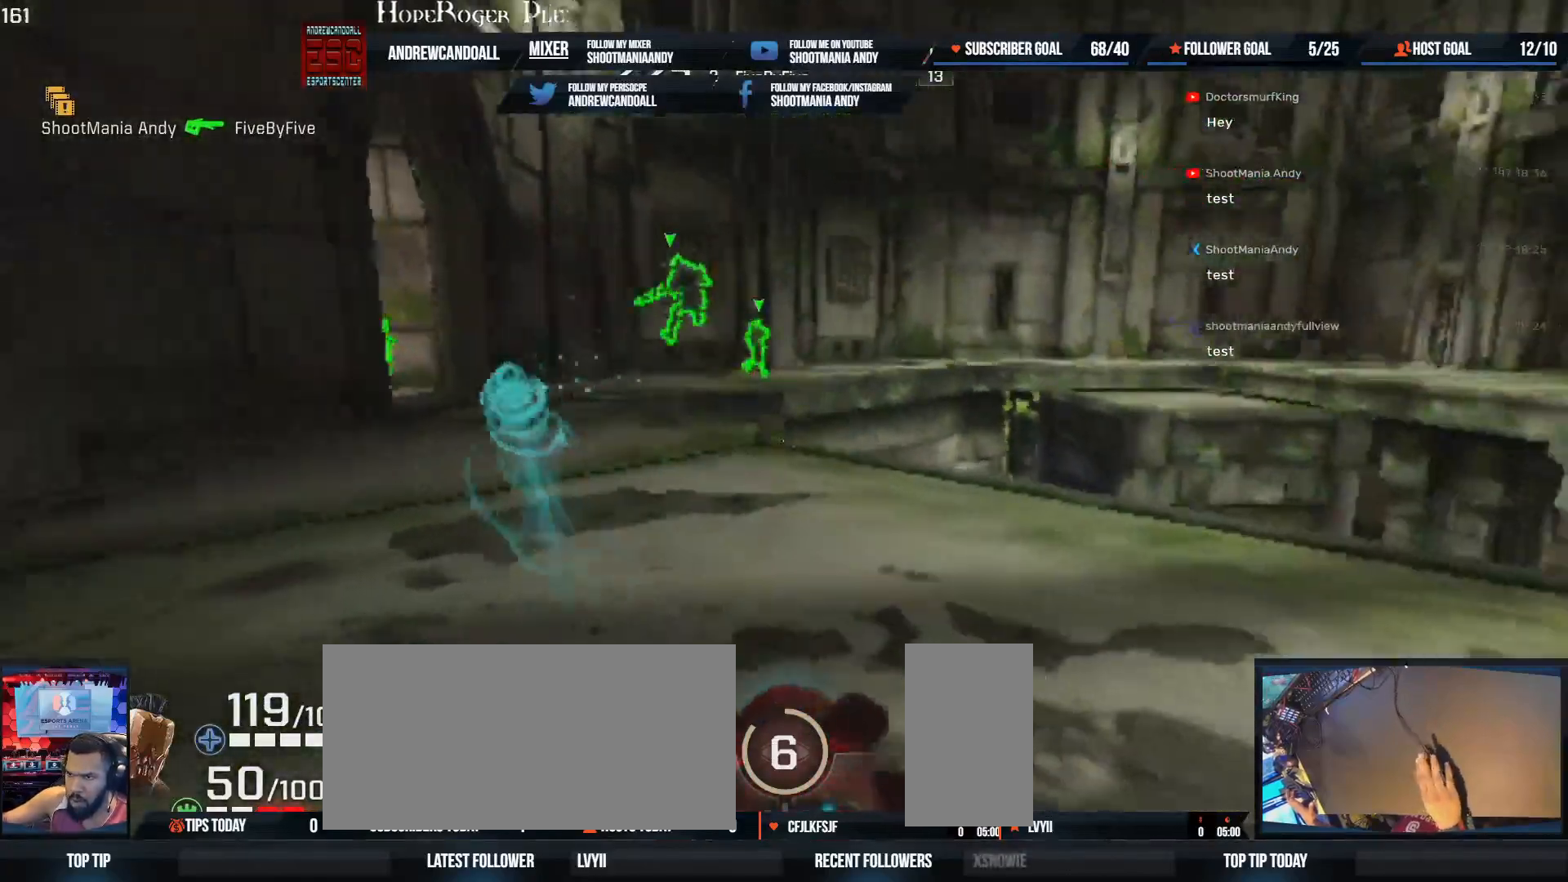
{"keys": ["a", "w"], "mouse": [], "events": [[33, "w", "down"], [67, "w", "up"], [217, "w", "down"], [267, "a", "down"], [333, "d", "up"]]}
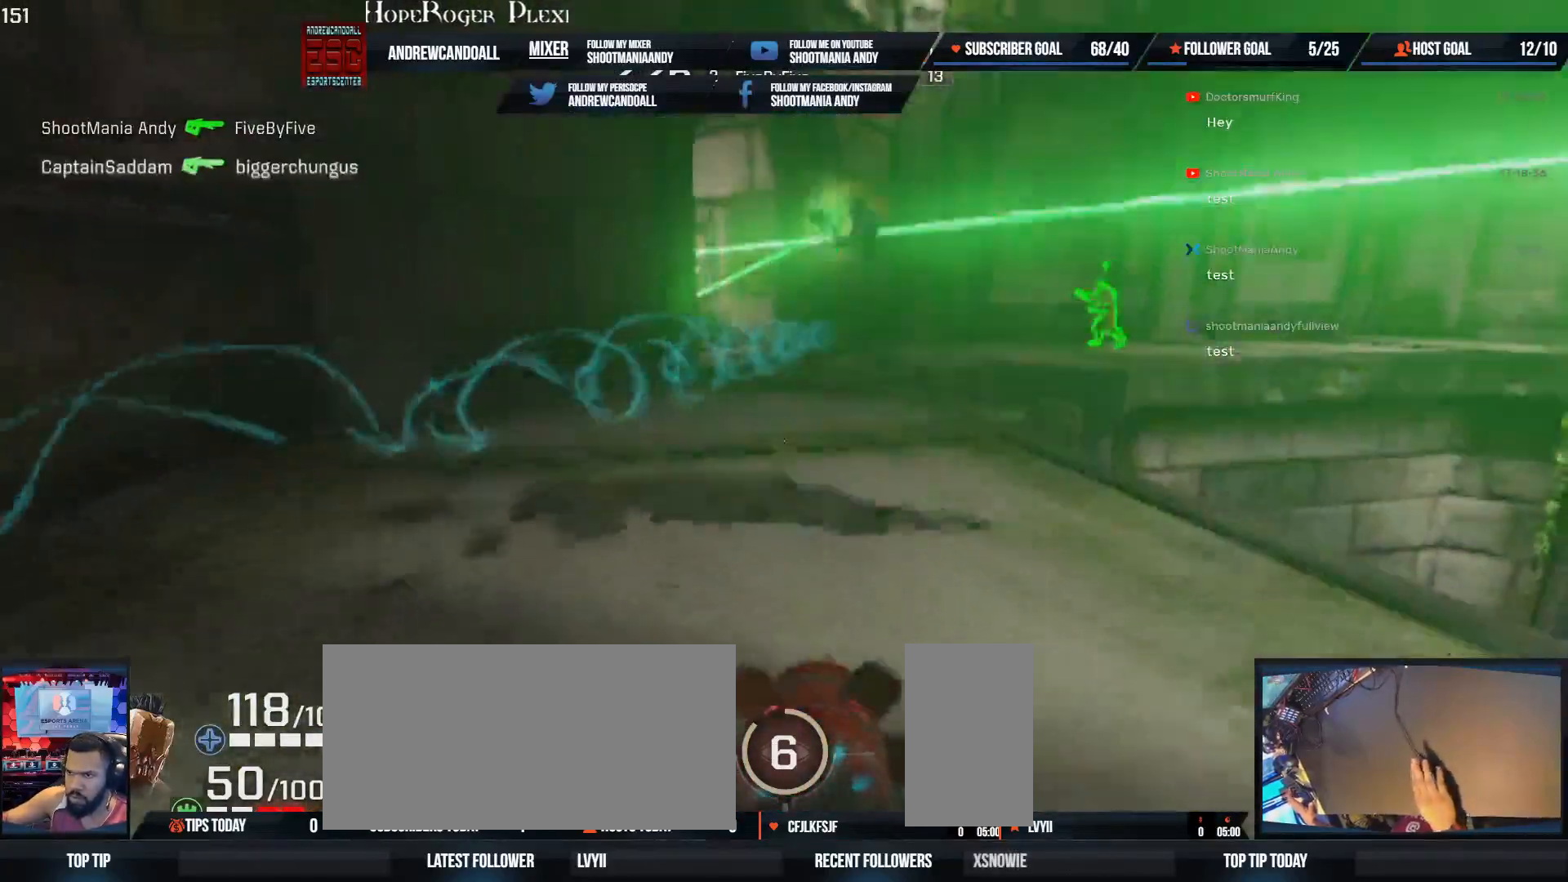
{"keys": ["w"], "mouse": [], "events": [[217, "a", "up"]]}
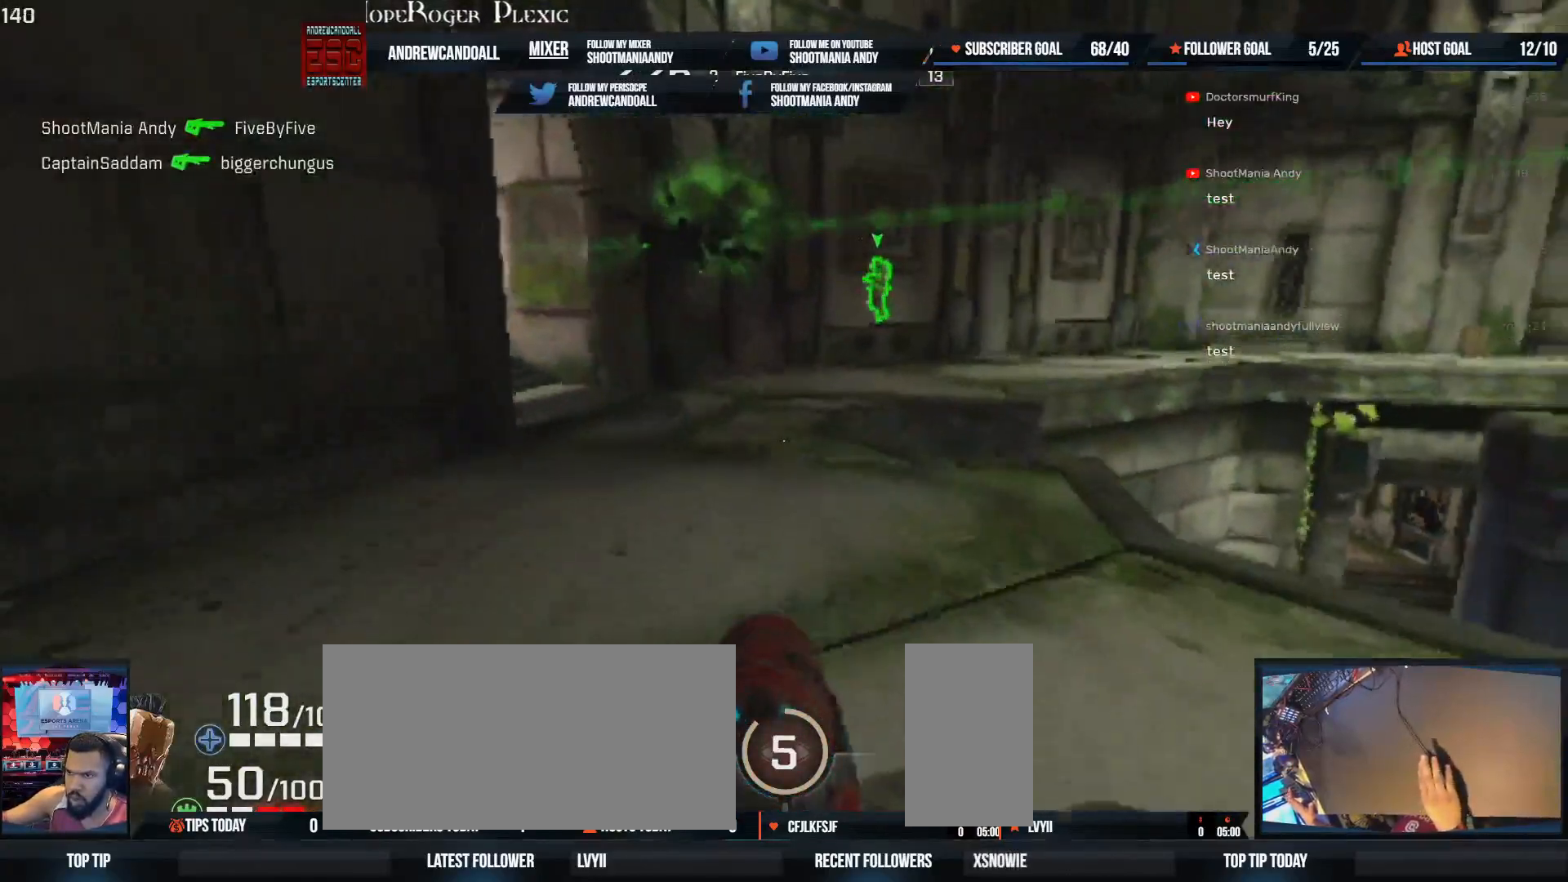
{"keys": [], "mouse": ["left"], "events": [[233, "a", "down"], [267, "mouse_left", "down"], [367, "w", "up"], [383, "a", "up"]]}
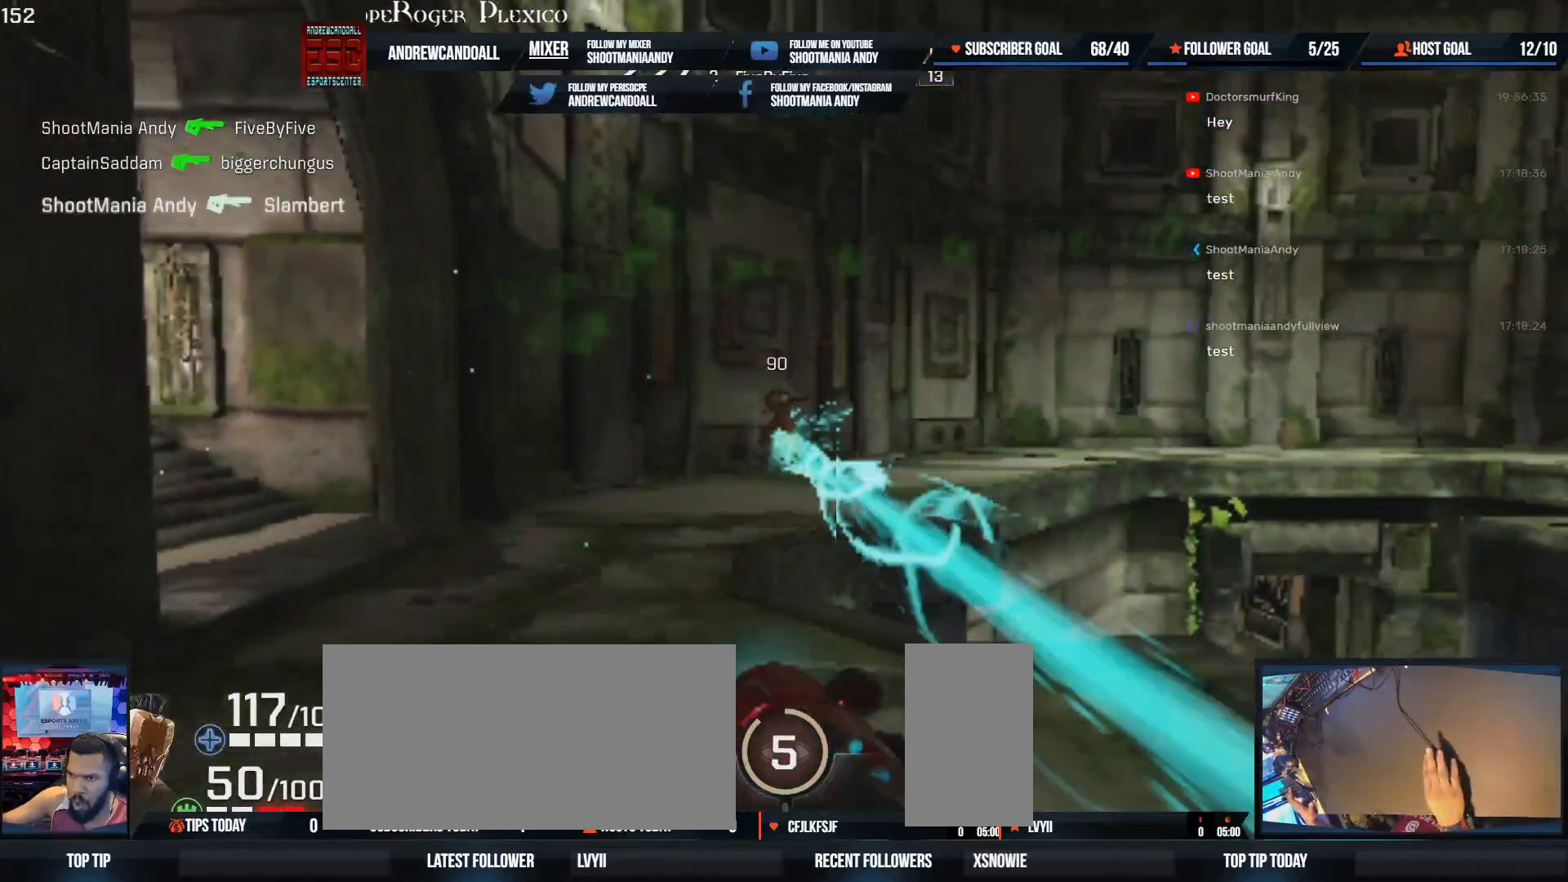
{"keys": ["a", "w"], "mouse": [], "events": [[17, "mouse_left", "up"], [17, "s", "down"], [250, "d", "down"], [250, "s", "up"], [333, "w", "down"], [417, "a", "down"], [417, "d", "up"]]}
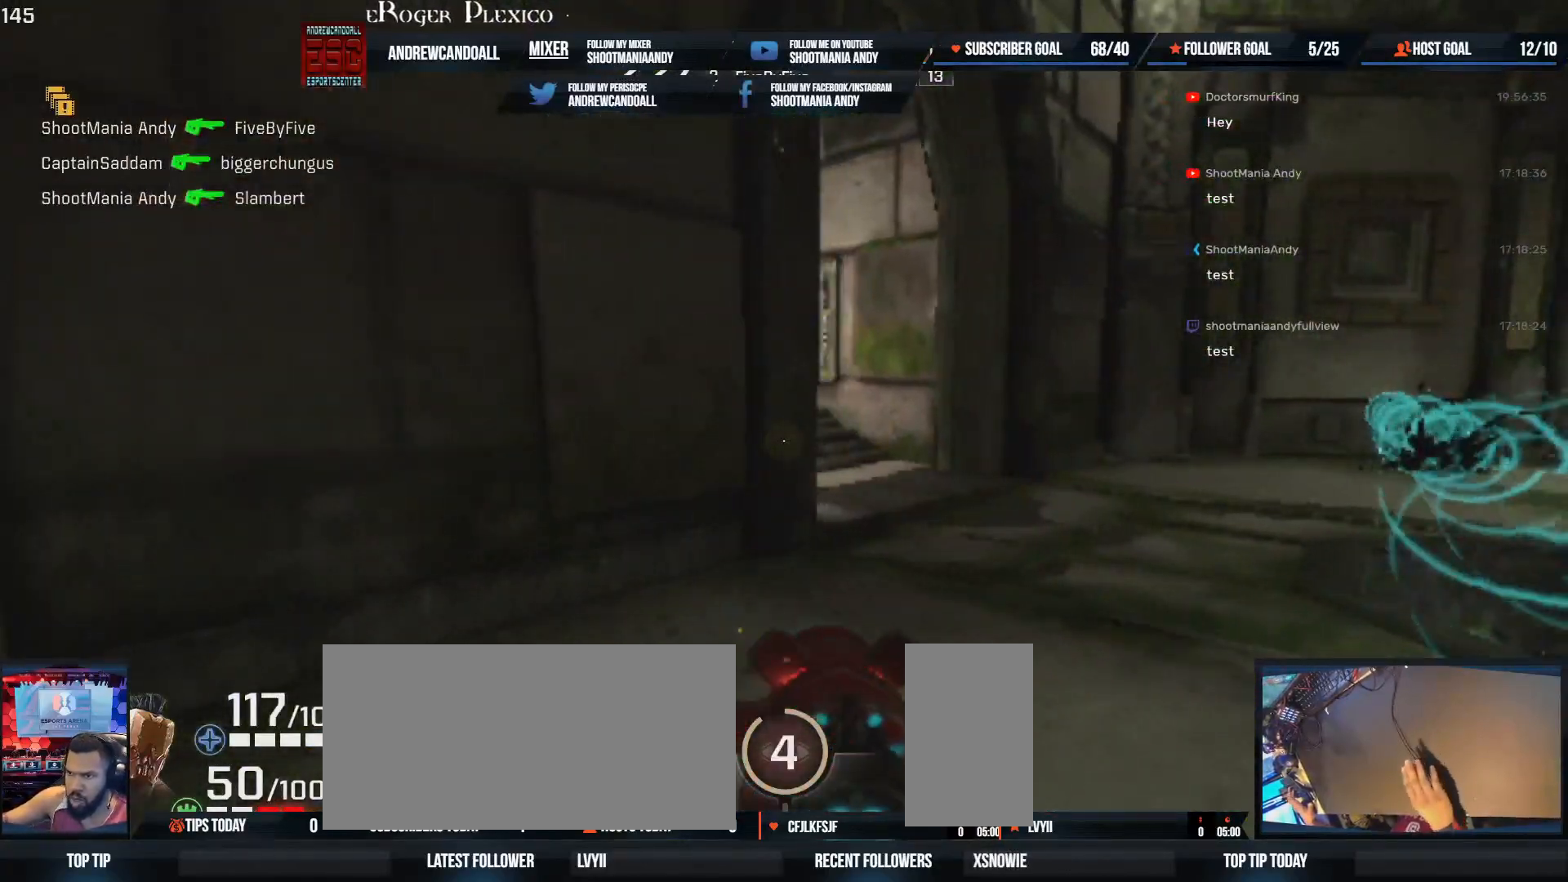
{"keys": ["d"], "mouse": [], "events": [[67, "d", "down"], [167, "a", "up"], [383, "w", "up"]]}
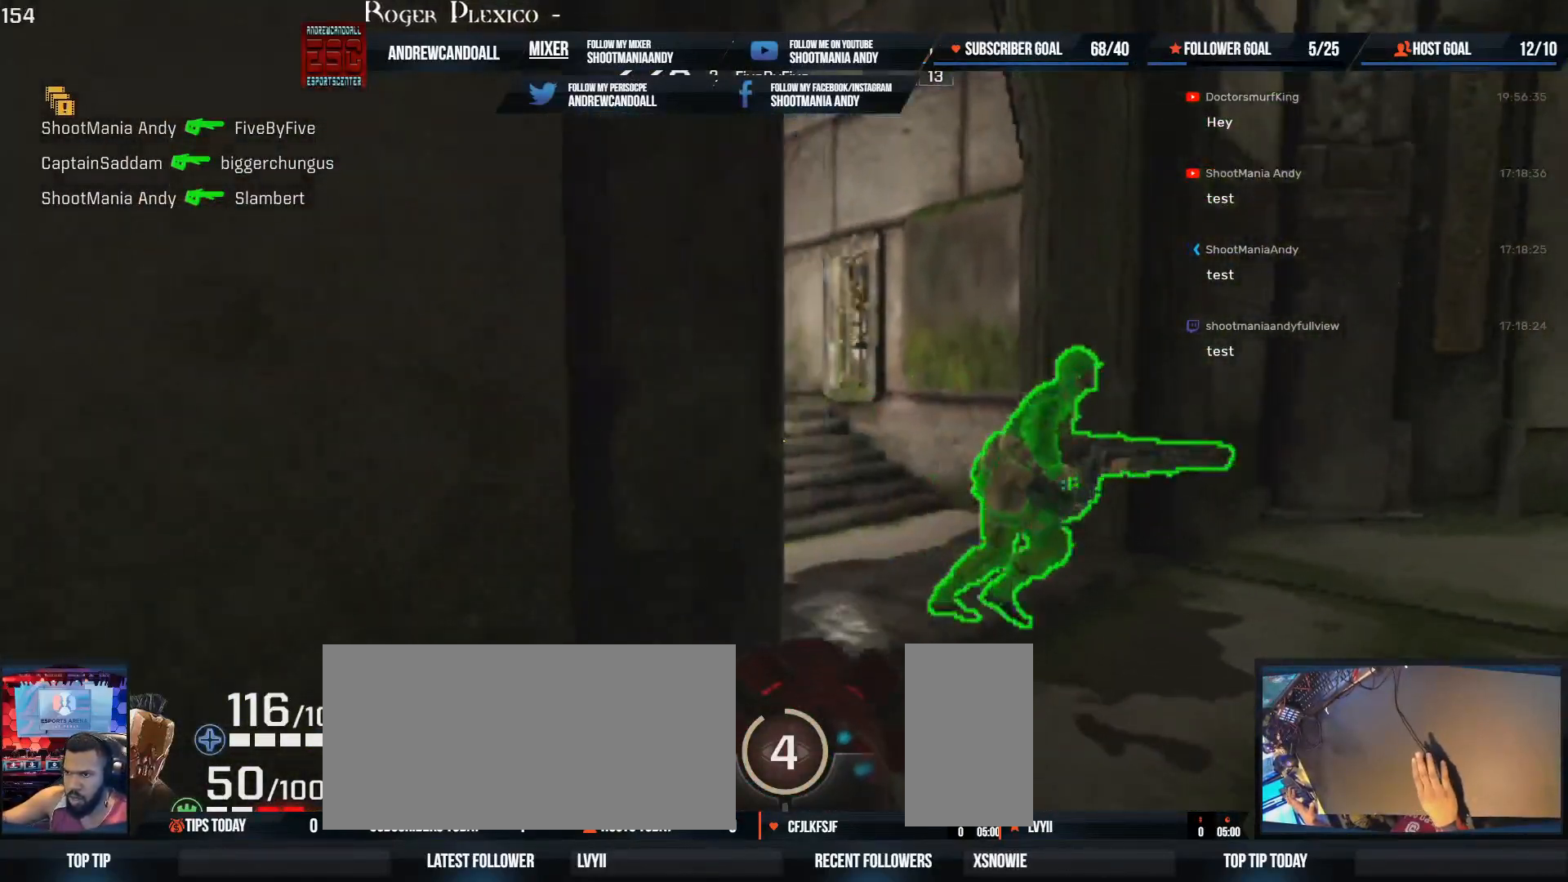
{"keys": ["a"], "mouse": ["left"], "events": [[183, "a", "down"], [217, "s", "down"], [300, "mouse_left", "down"], [367, "s", "up"], [450, "d", "up"]]}
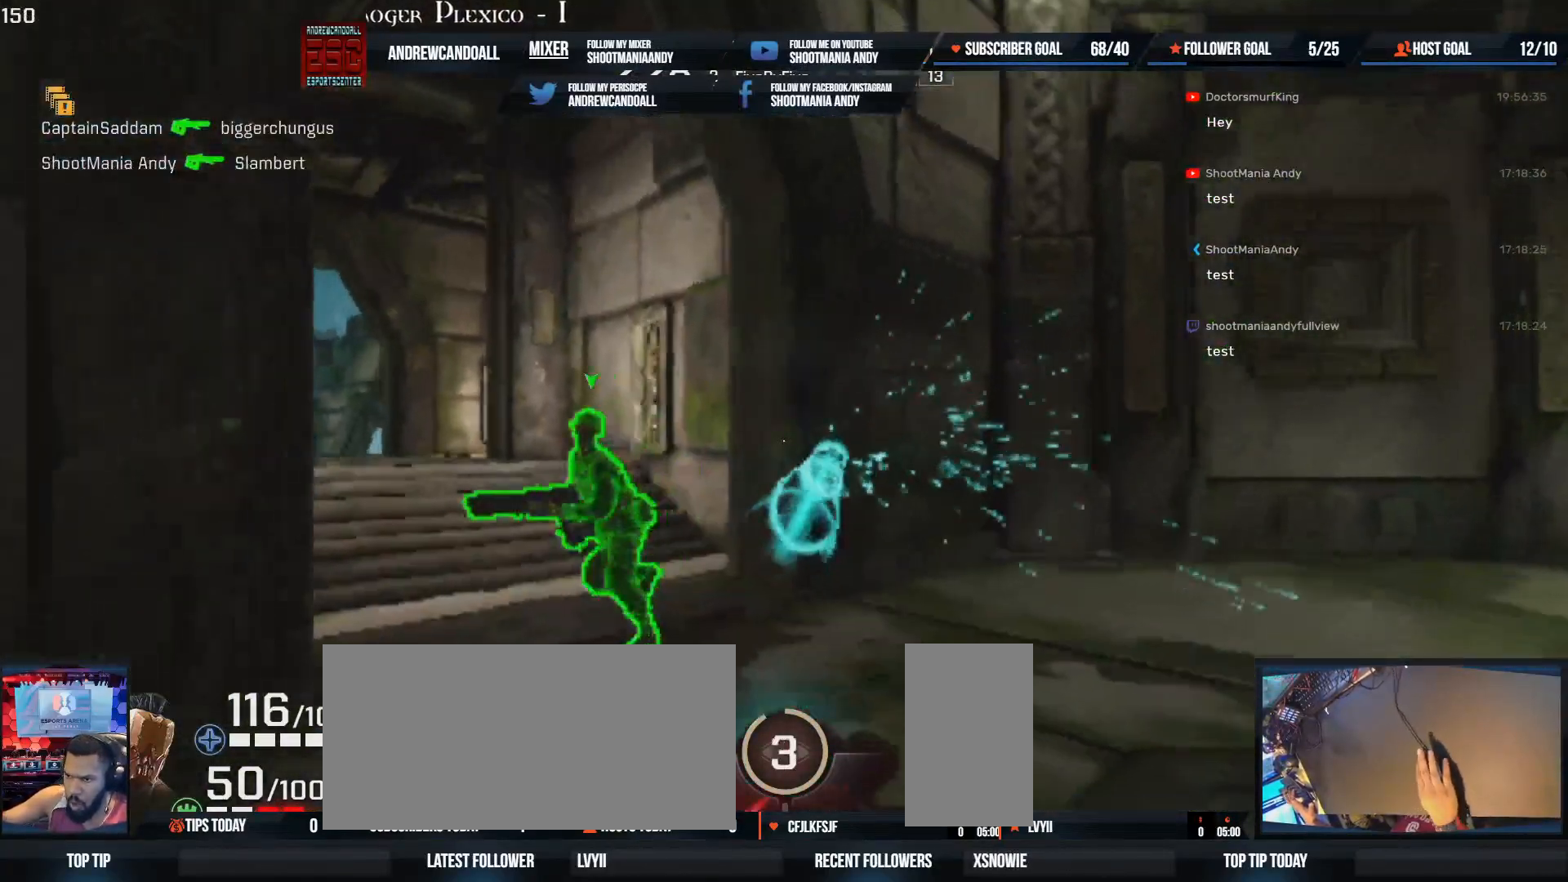
{"keys": ["a", "d", "s"], "mouse": [], "events": [[67, "mouse_left", "up"], [67, "w", "down"], [117, "w", "up"], [433, "s", "down"], [450, "d", "down"]]}
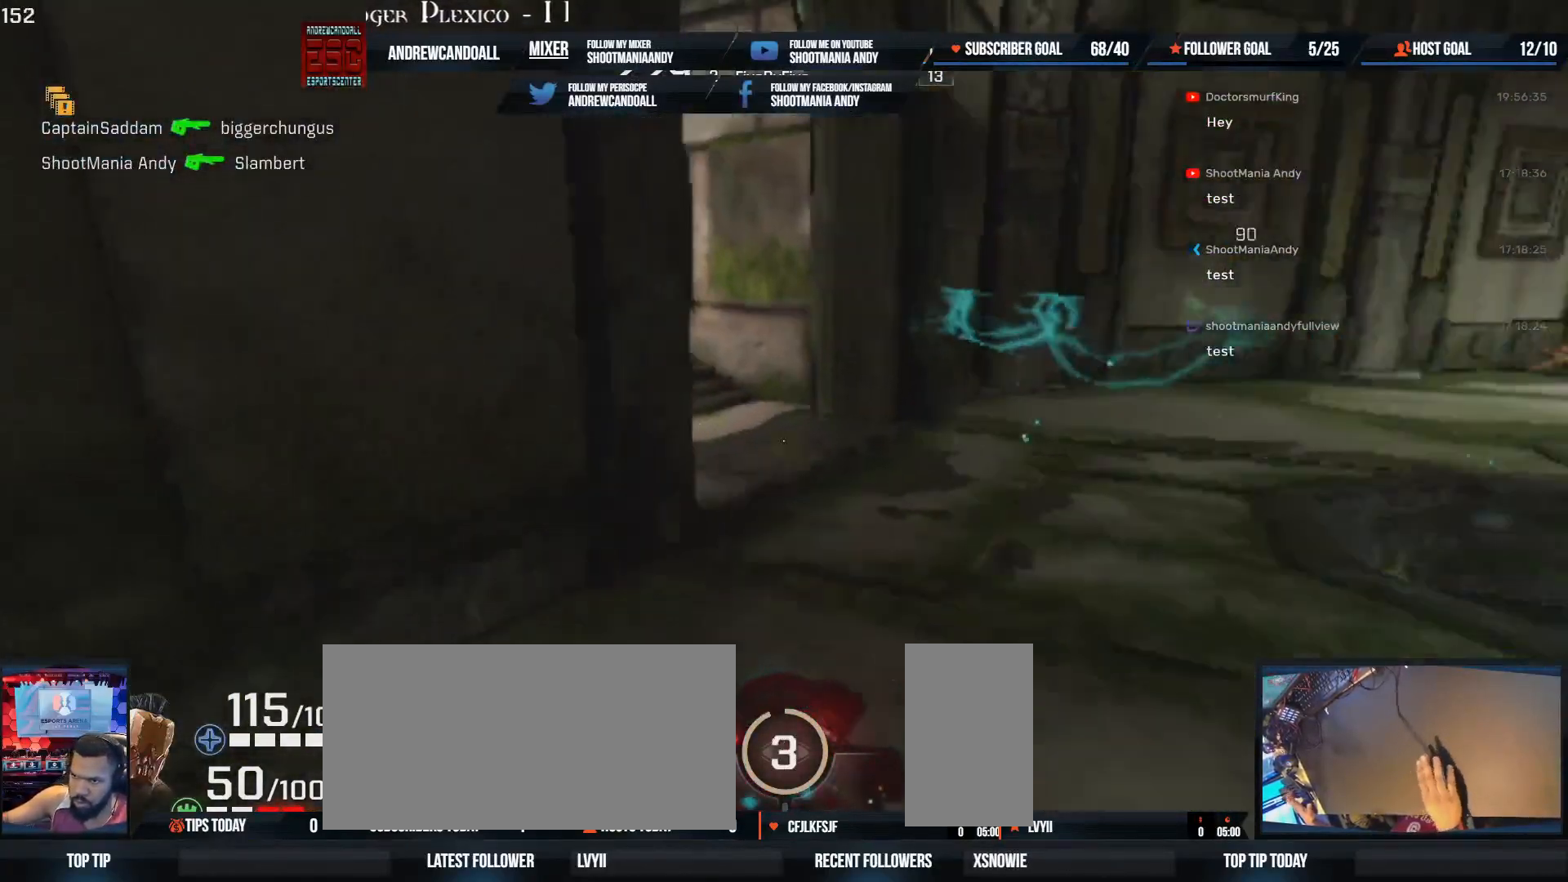
{"keys": ["d", "w"], "mouse": [], "events": [[83, "a", "up"], [83, "s", "up"], [183, "a", "down"], [183, "w", "down"], [217, "d", "up"], [417, "d", "down"], [483, "a", "up"]]}
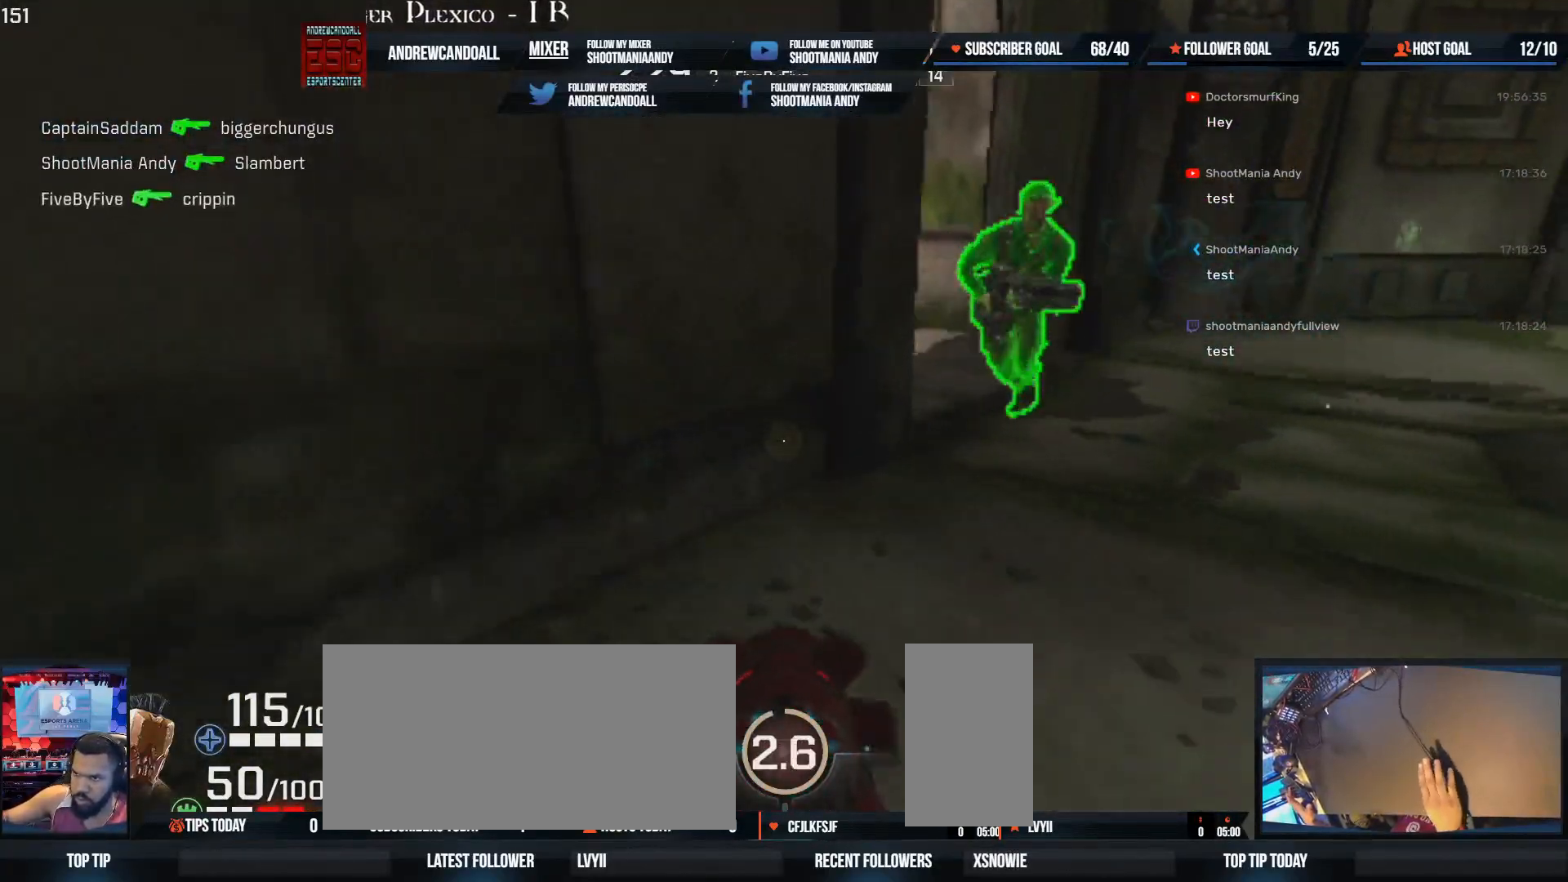
{"keys": ["d"], "mouse": ["left"], "events": [[17, "w", "up"], [317, "mouse_right", "down"], [367, "mouse_left", "down"], [467, "mouse_right", "up"]]}
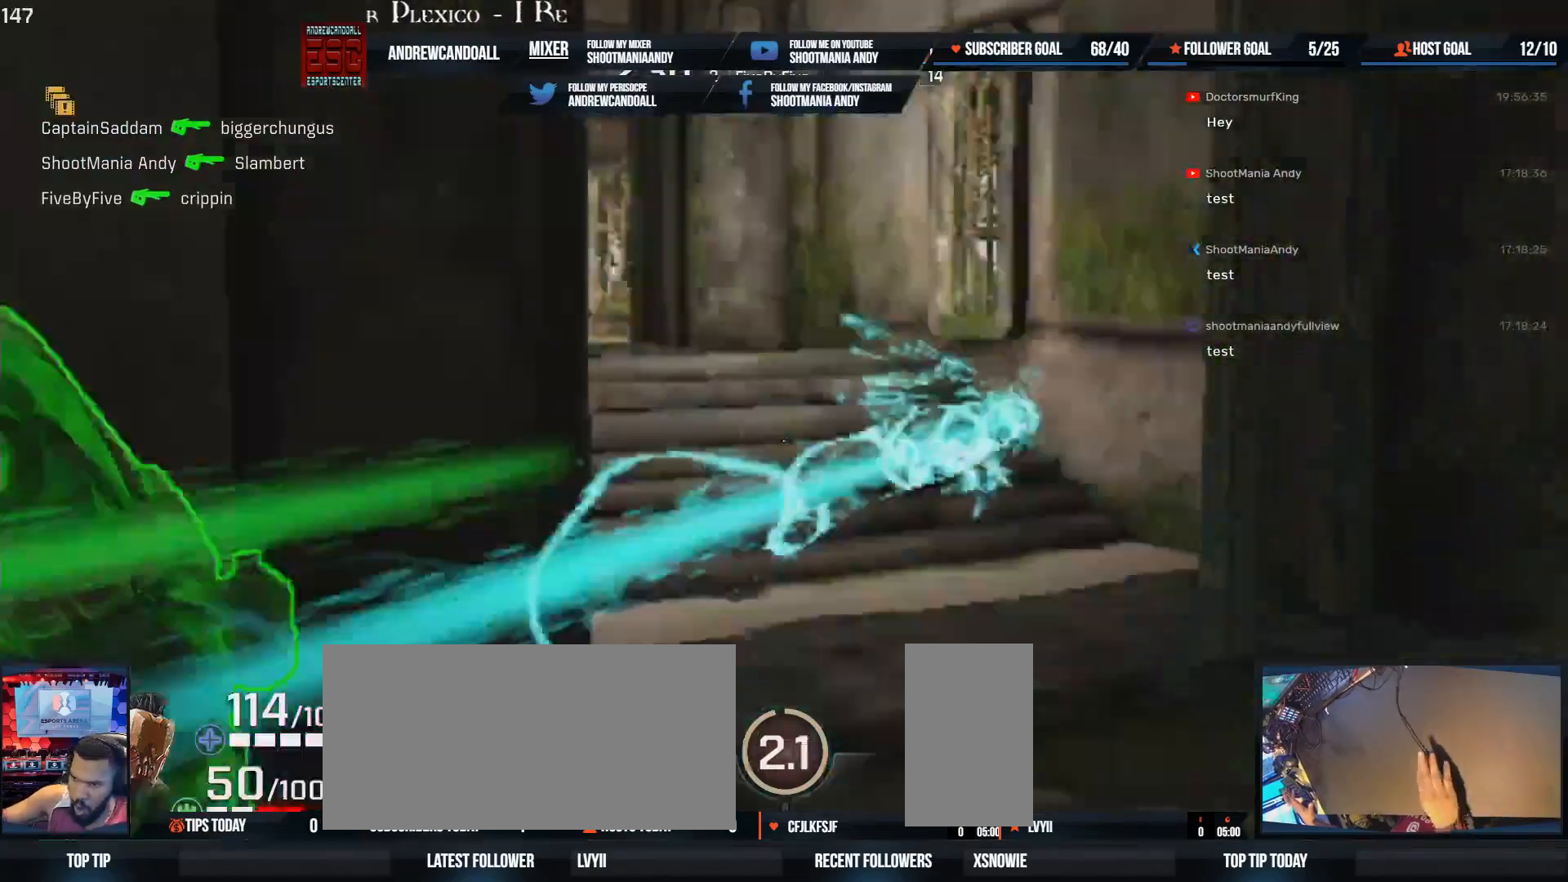
{"keys": ["d"], "mouse": [], "events": [[17, "mouse_left", "up"], [67, "a", "down"], [167, "w", "down"], [217, "a", "up"], [383, "w", "up"]]}
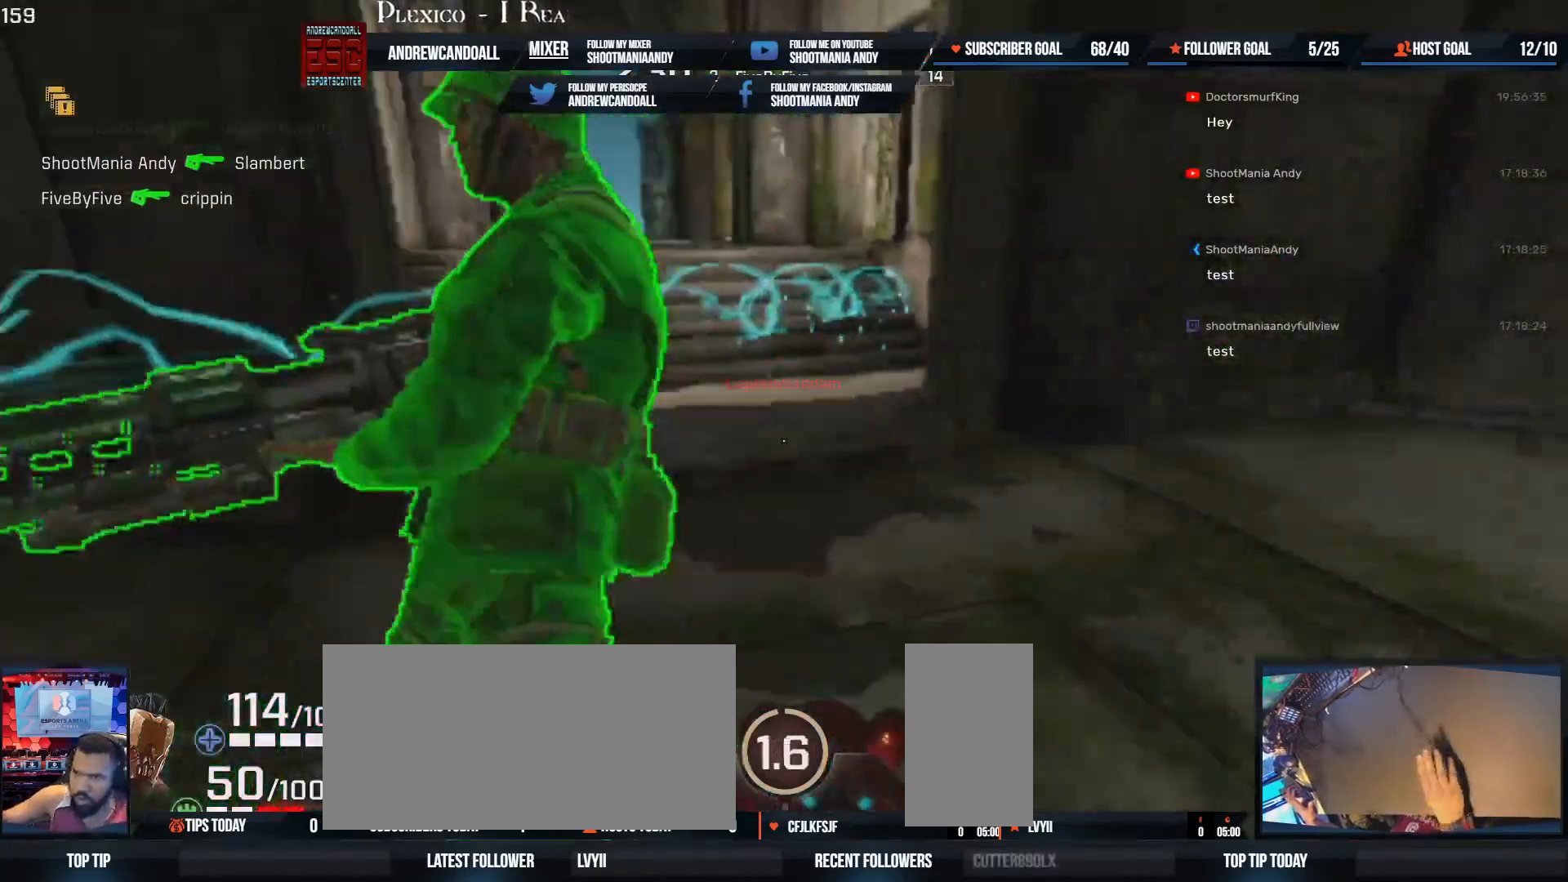
{"keys": ["a"], "mouse": [], "events": [[17, "a", "down"], [17, "d", "up"]]}
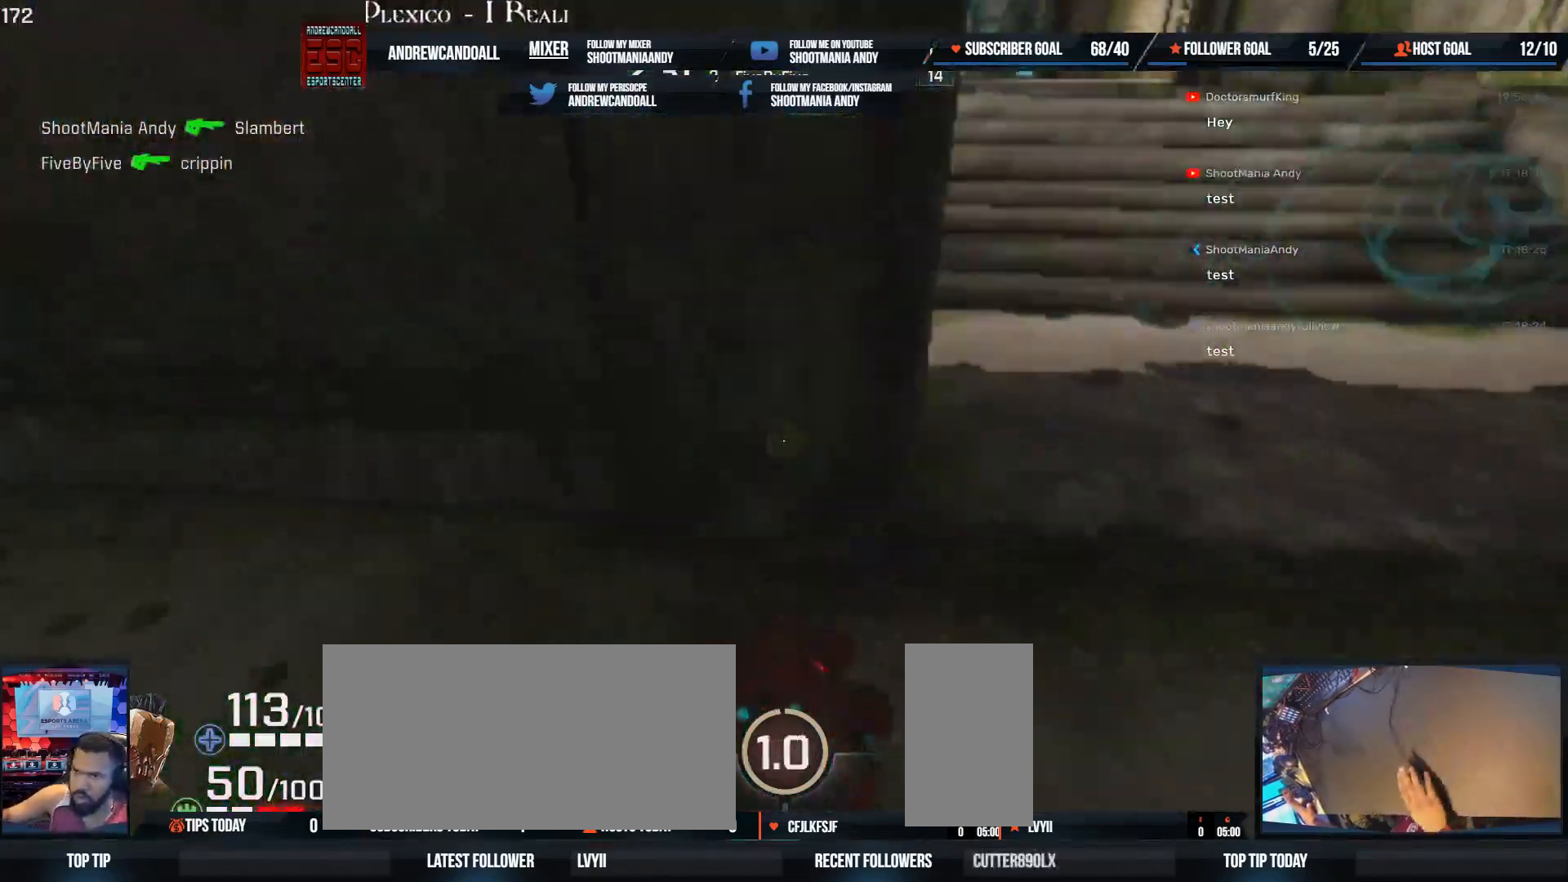
{"keys": ["d"], "mouse": [], "events": [[133, "s", "down"], [283, "a", "up"], [283, "d", "down"], [400, "s", "up"]]}
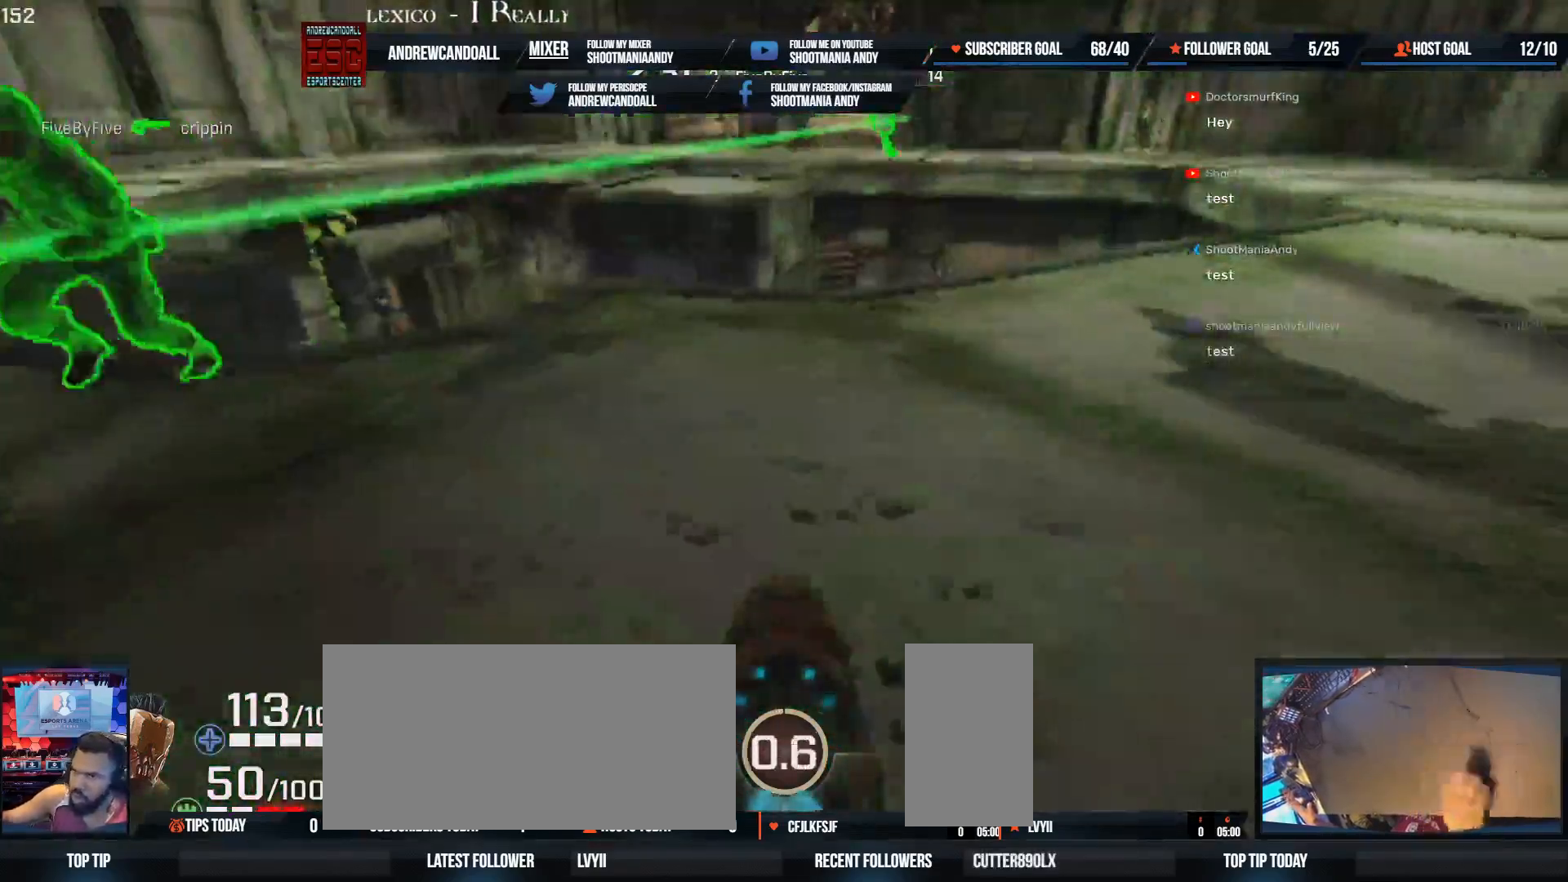
{"keys": ["d"], "mouse": [], "events": []}
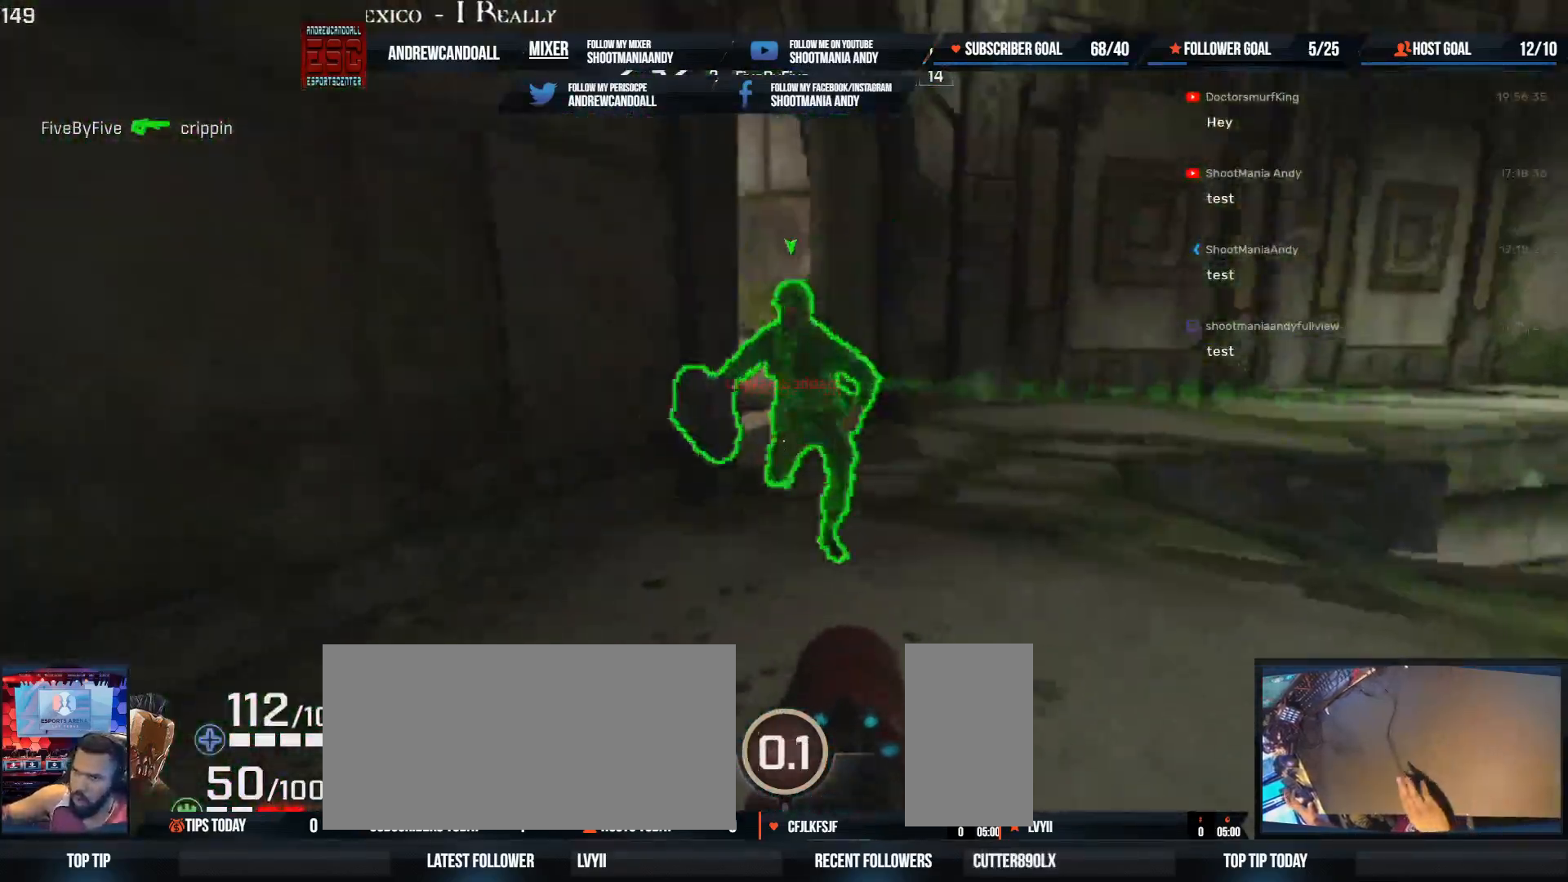
{"keys": ["a", "d"], "mouse": [], "events": [[50, "mouse_left", "down"], [83, "s", "down"], [83, "w", "down"], [200, "s", "up"], [200, "w", "up"], [267, "mouse_left", "up"], [383, "a", "down"], [417, "s", "down"], [483, "s", "up"]]}
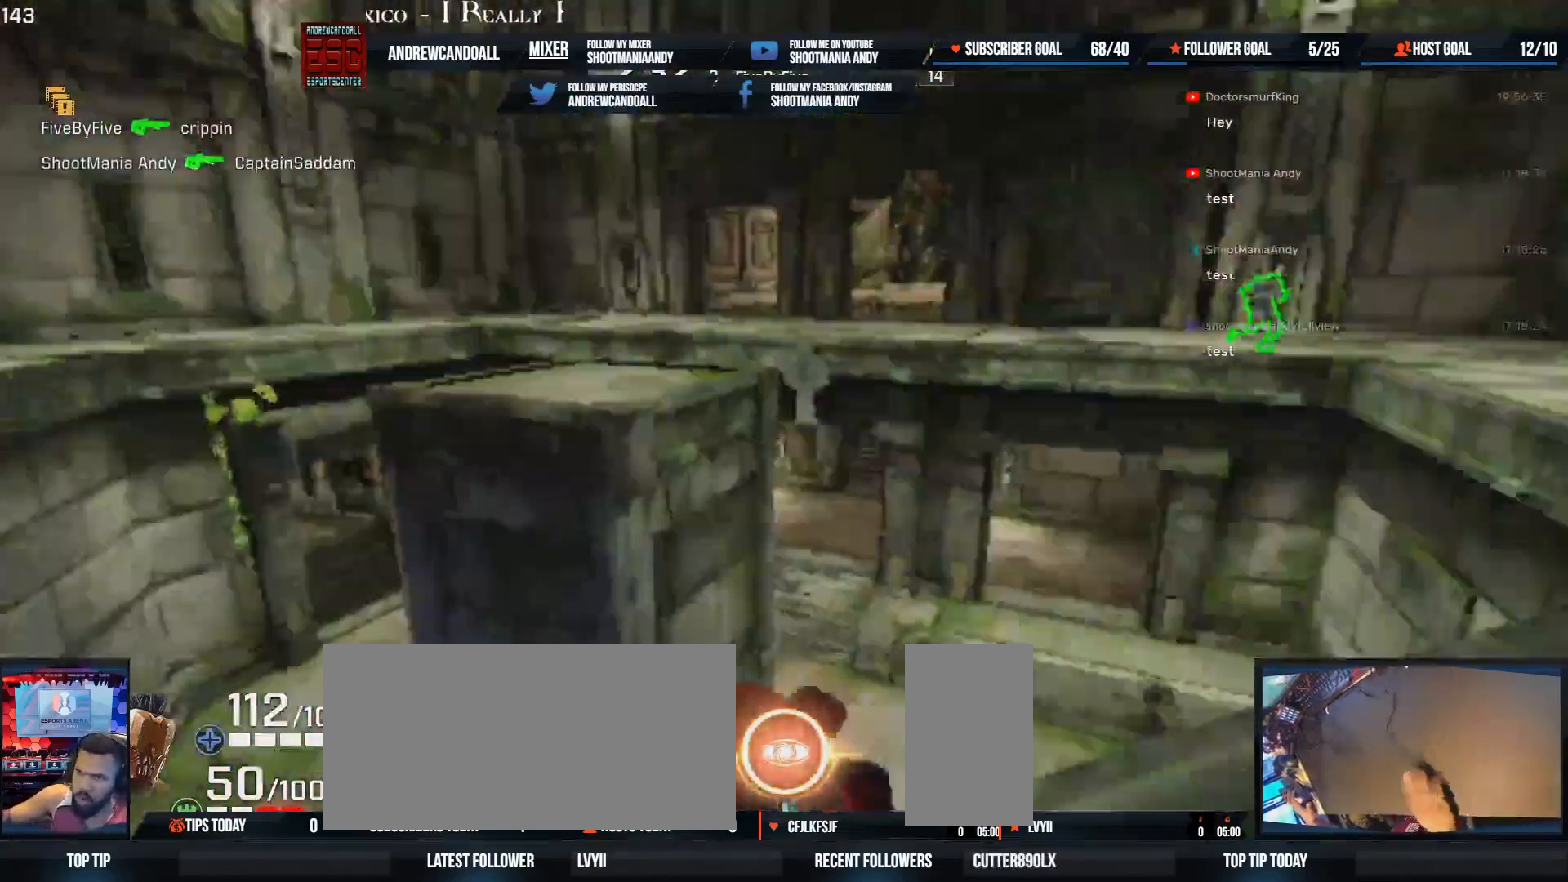
{"keys": ["d"], "mouse": [], "events": [[17, "d", "up"], [233, "s", "down"], [383, "d", "down"], [433, "a", "up"], [467, "s", "up"]]}
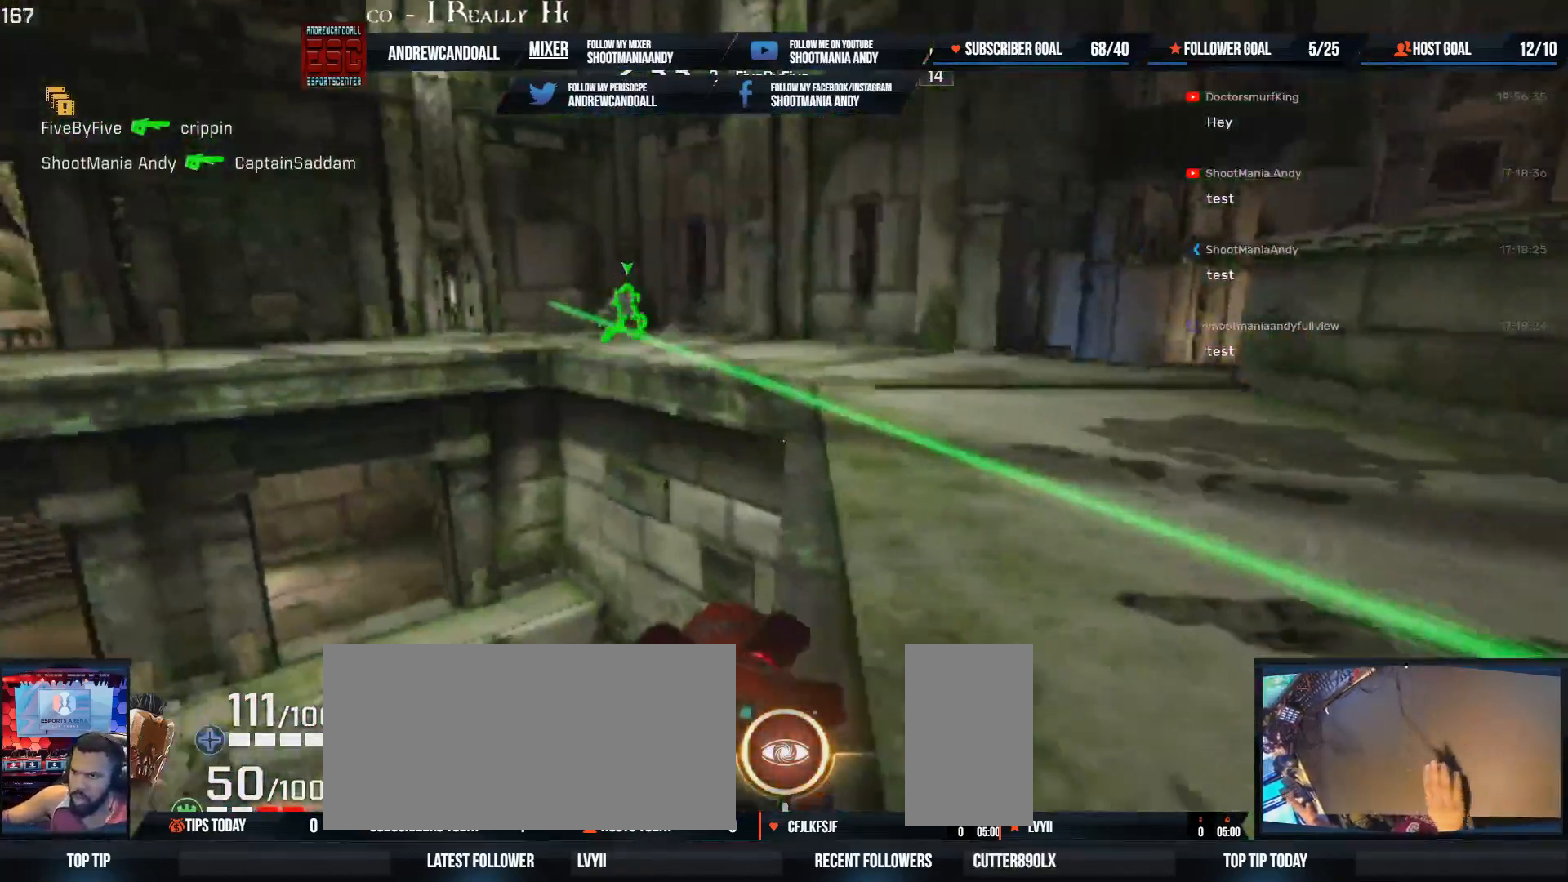
{"keys": ["a"], "mouse": [], "events": [[100, "w", "down"], [283, "a", "down"], [350, "d", "up"], [417, "w", "up"]]}
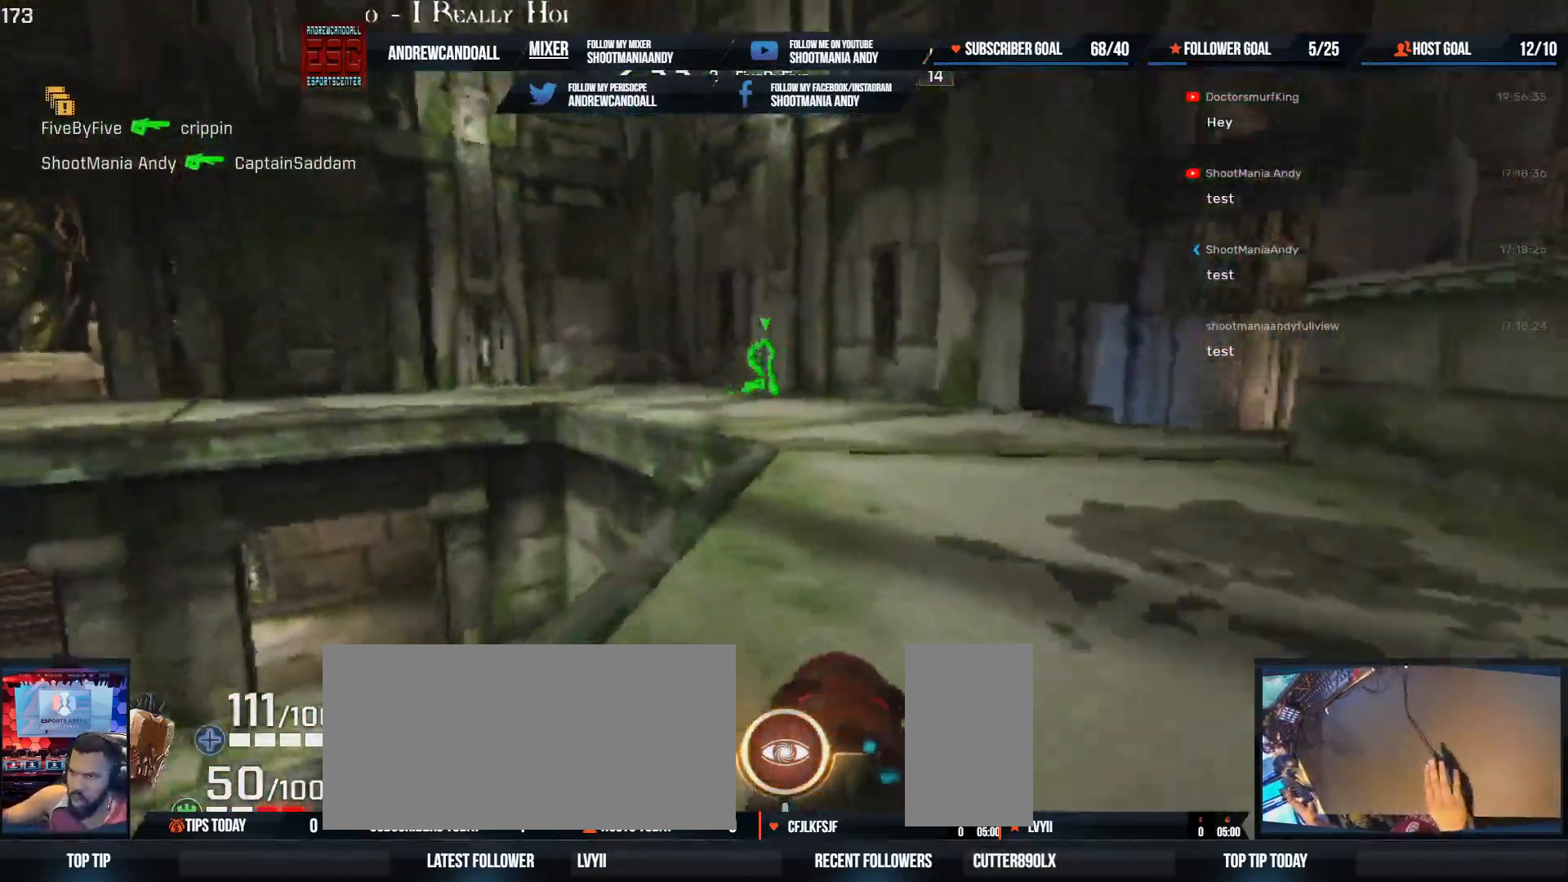
{"keys": ["d"], "mouse": [], "events": [[133, "s", "down"], [200, "mouse_left", "down"], [283, "d", "down"], [317, "a", "up"], [383, "s", "up"], [467, "mouse_left", "up"]]}
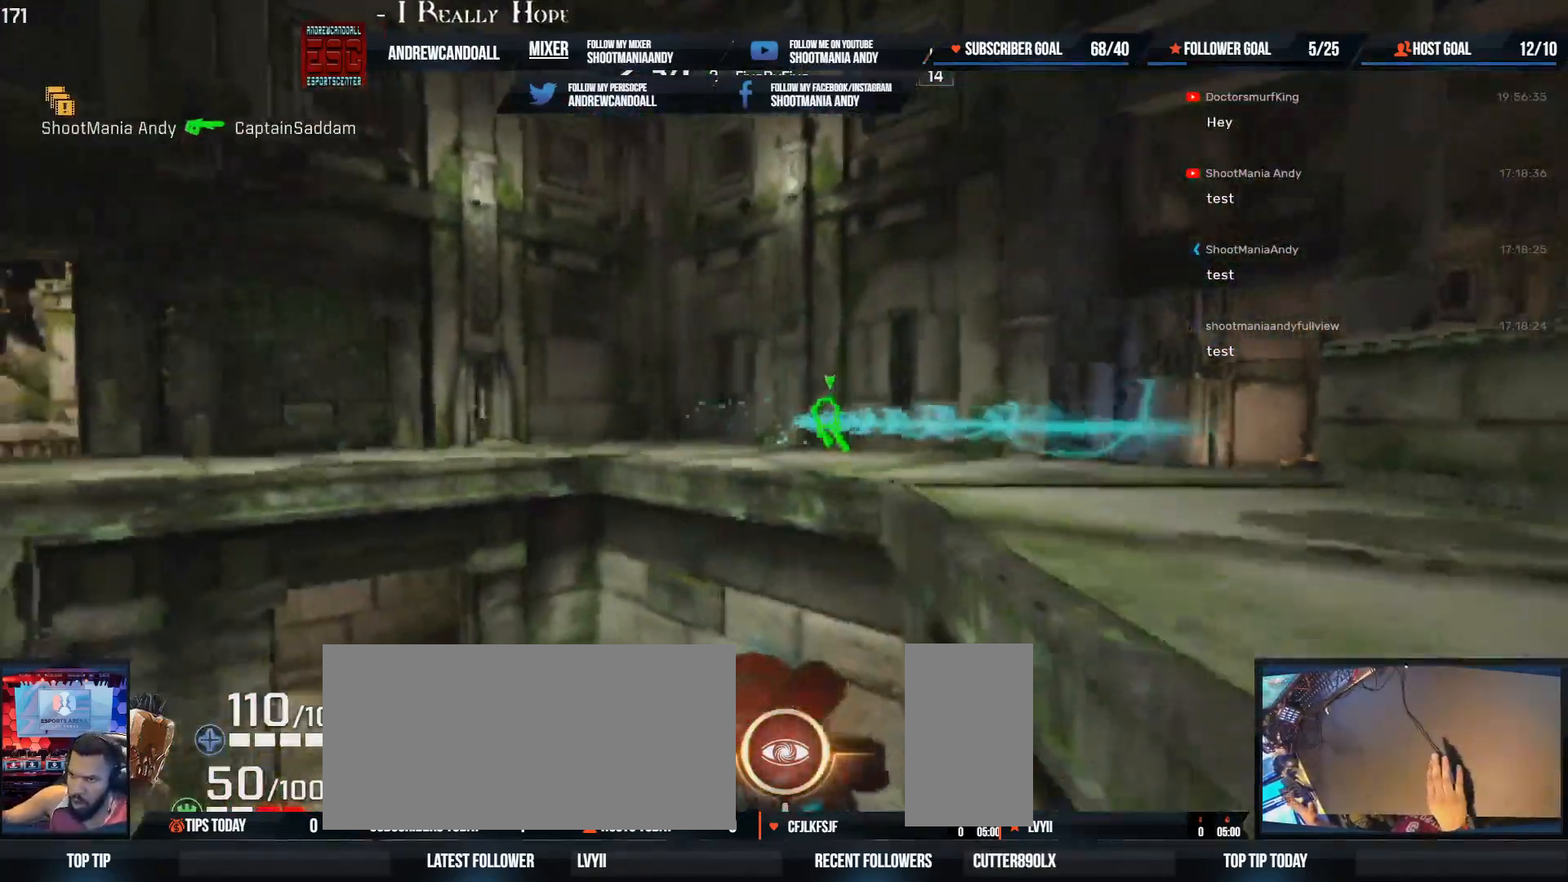
{"keys": ["a"], "mouse": [], "events": [[233, "a", "down"], [233, "w", "down"], [300, "d", "up"], [350, "w", "up"]]}
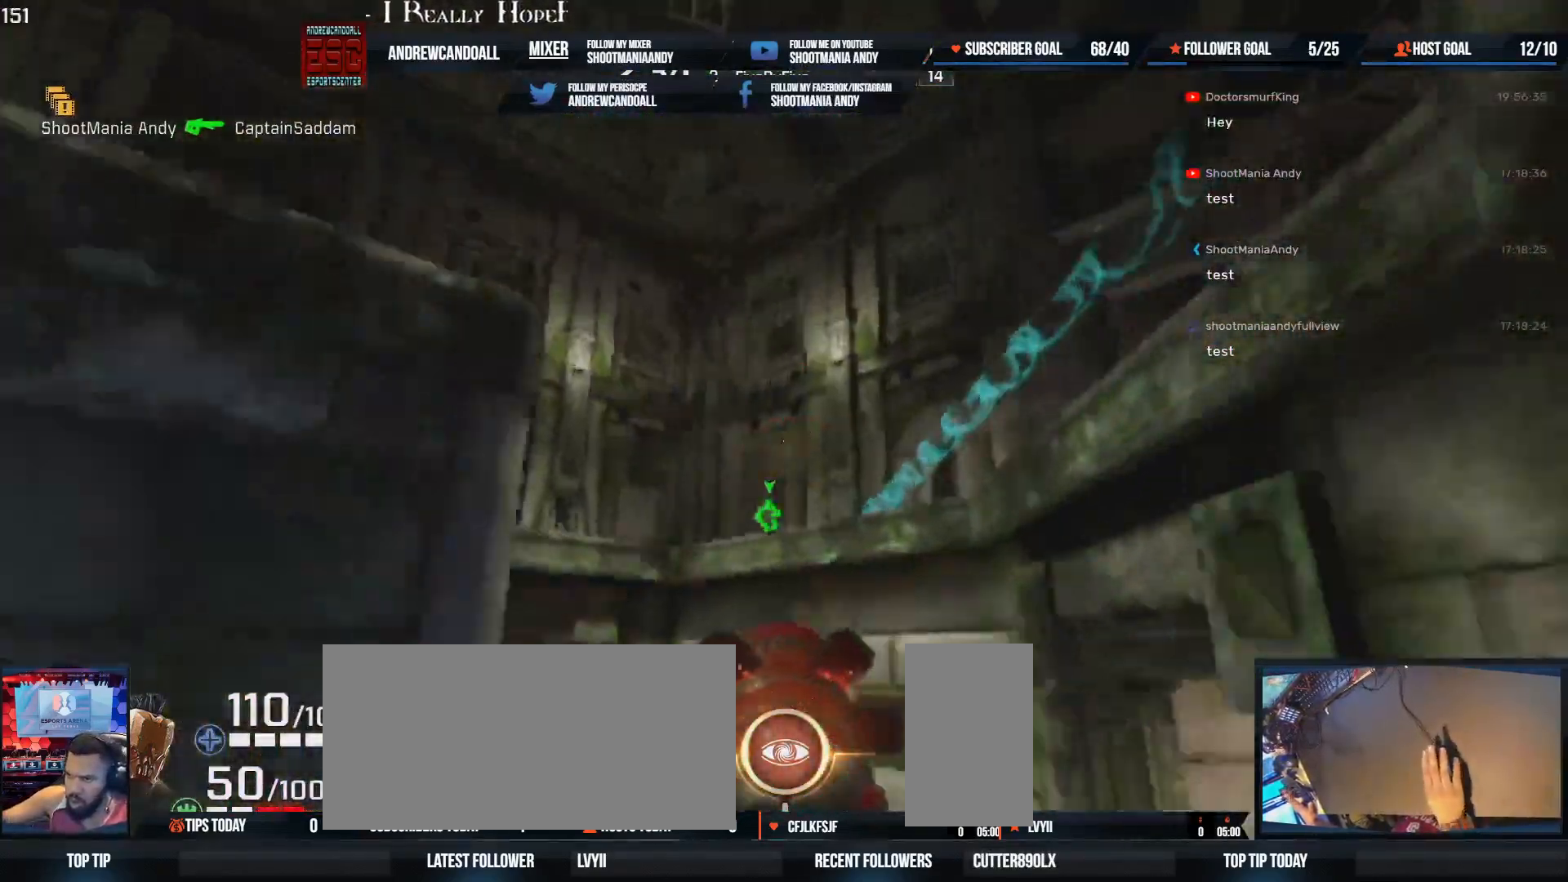
{"keys": ["d"], "mouse": ["right"], "events": [[133, "mouse_right", "down"], [317, "d", "down"], [350, "a", "up"]]}
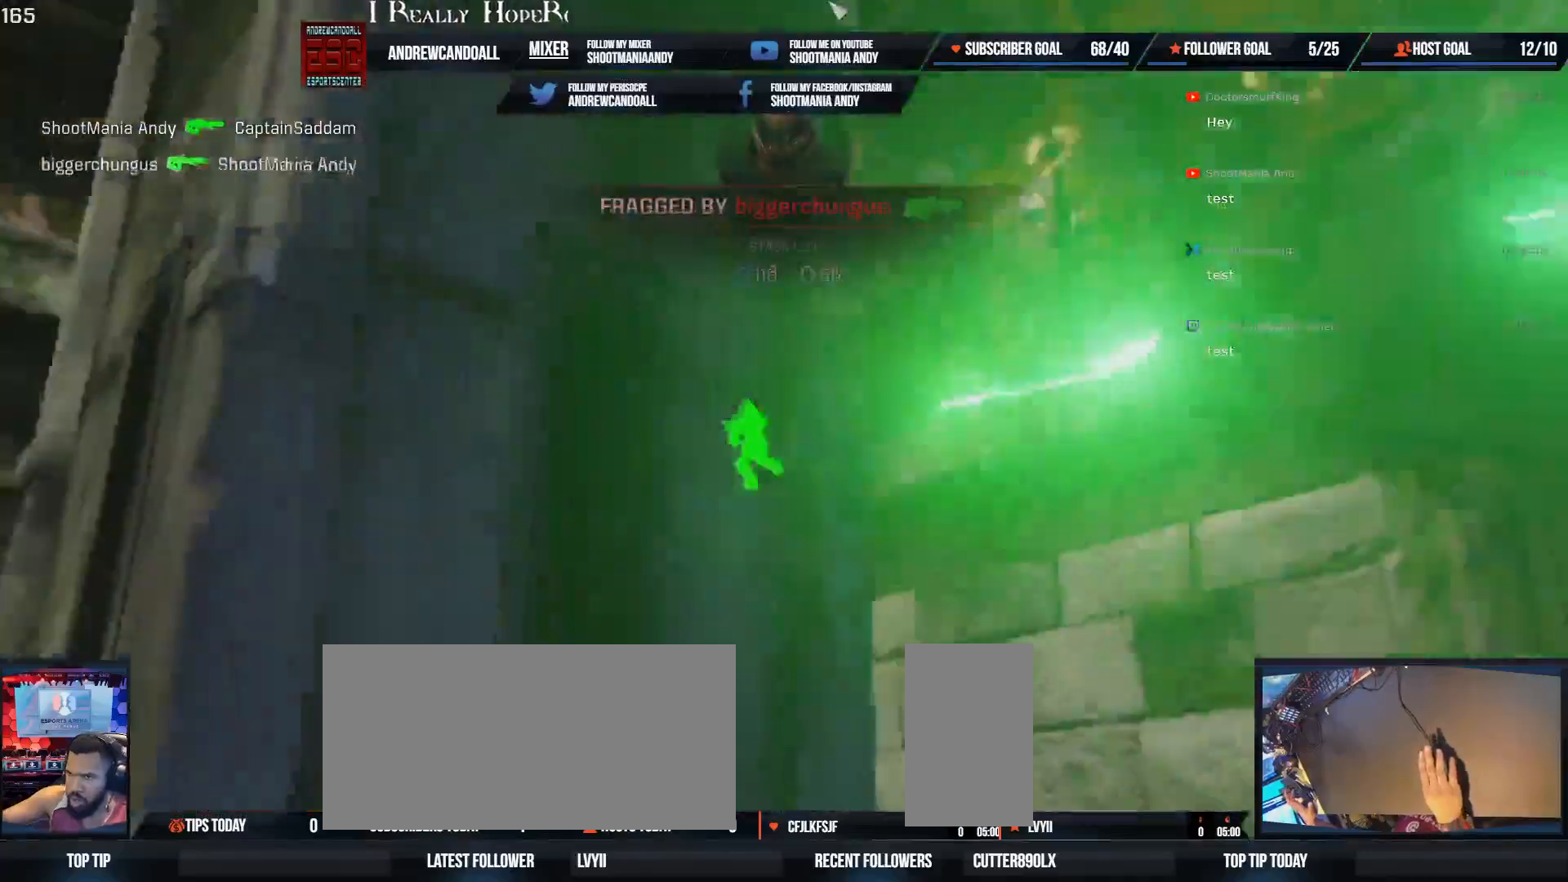
{"keys": ["delete", "w"], "mouse": [], "events": [[133, "a", "down"], [167, "w", "down"], [217, "a", "up"], [233, "mouse_right", "up"], [267, "d", "up"], [383, "a", "down"], [400, "delete", "down"], [433, "a", "up"]]}
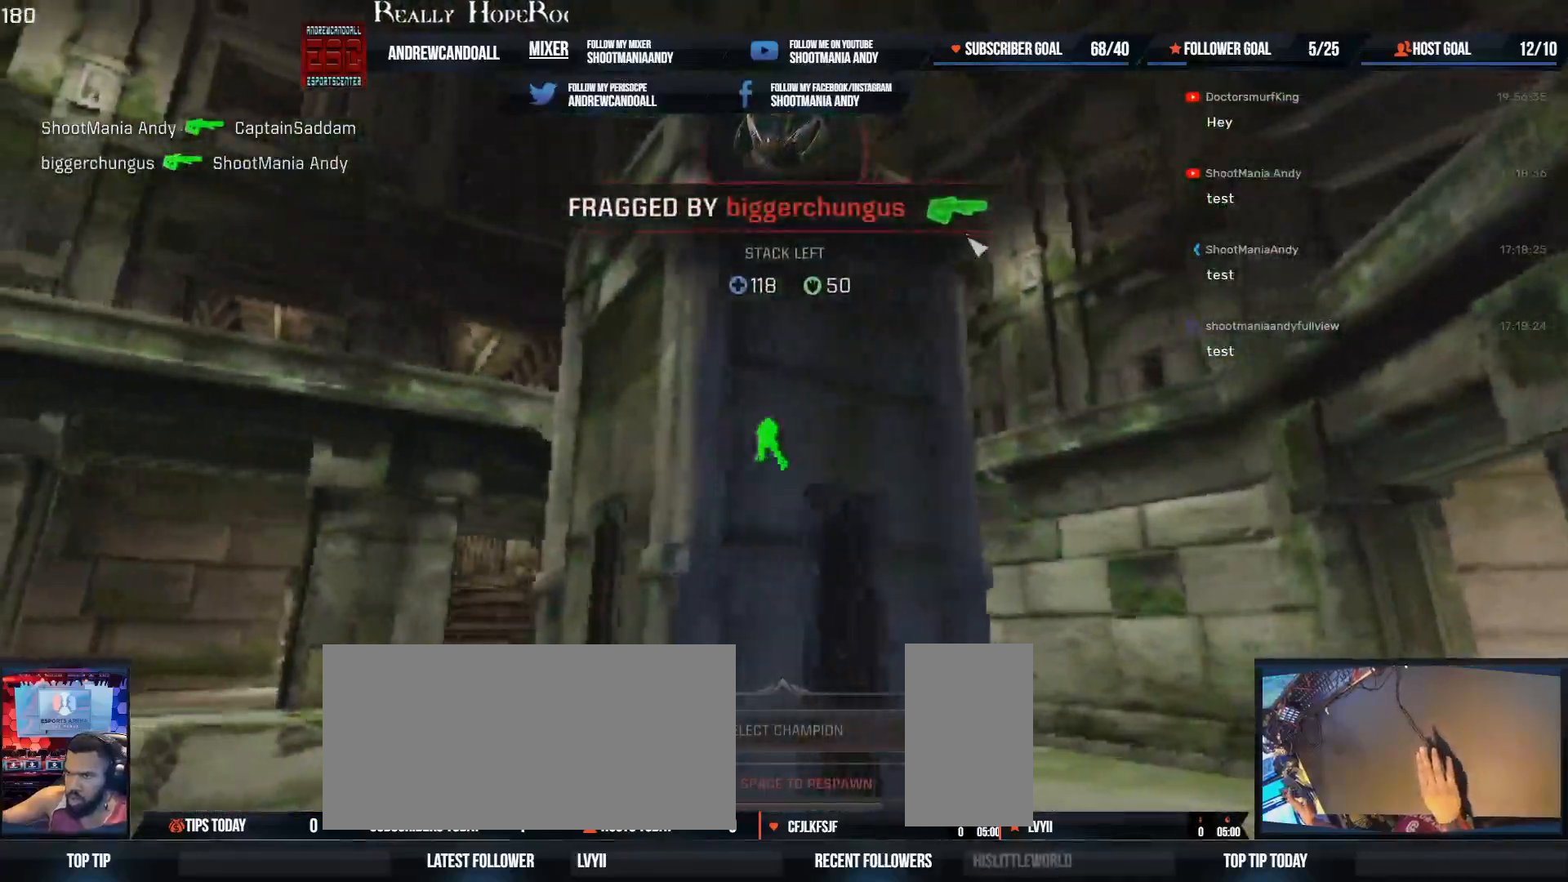
{"keys": ["w"], "mouse": [], "events": [[50, "delete", "up"], [150, "delete", "down"], [250, "delete", "up"], [333, "delete", "down"], [467, "delete", "up"]]}
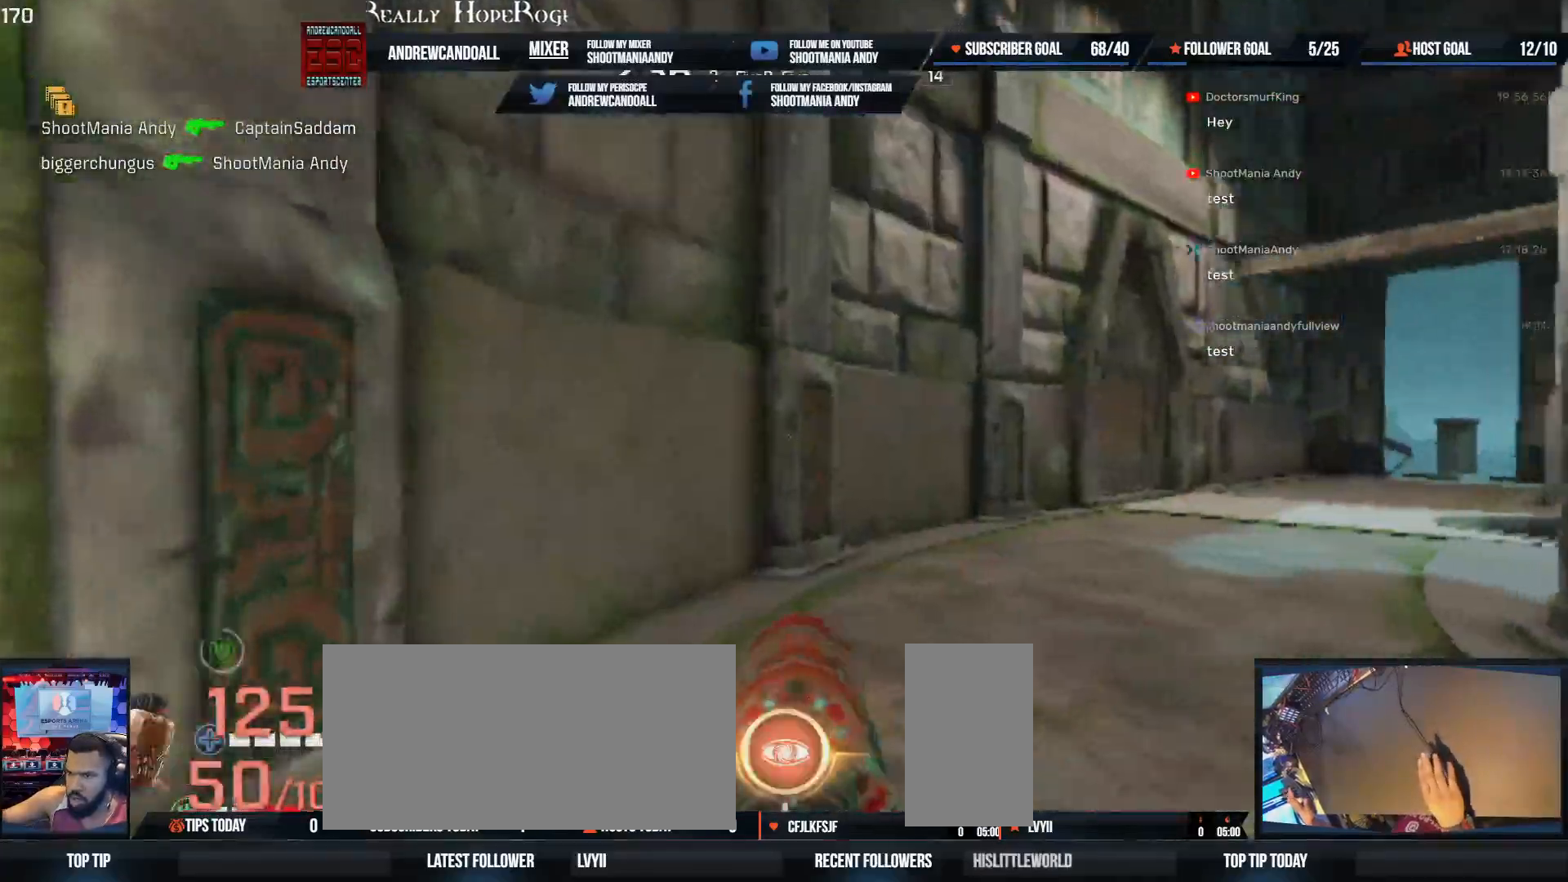
{"keys": ["a"], "mouse": [], "events": [[233, "d", "down"], [300, "d", "up"], [433, "w", "up"], [450, "a", "down"]]}
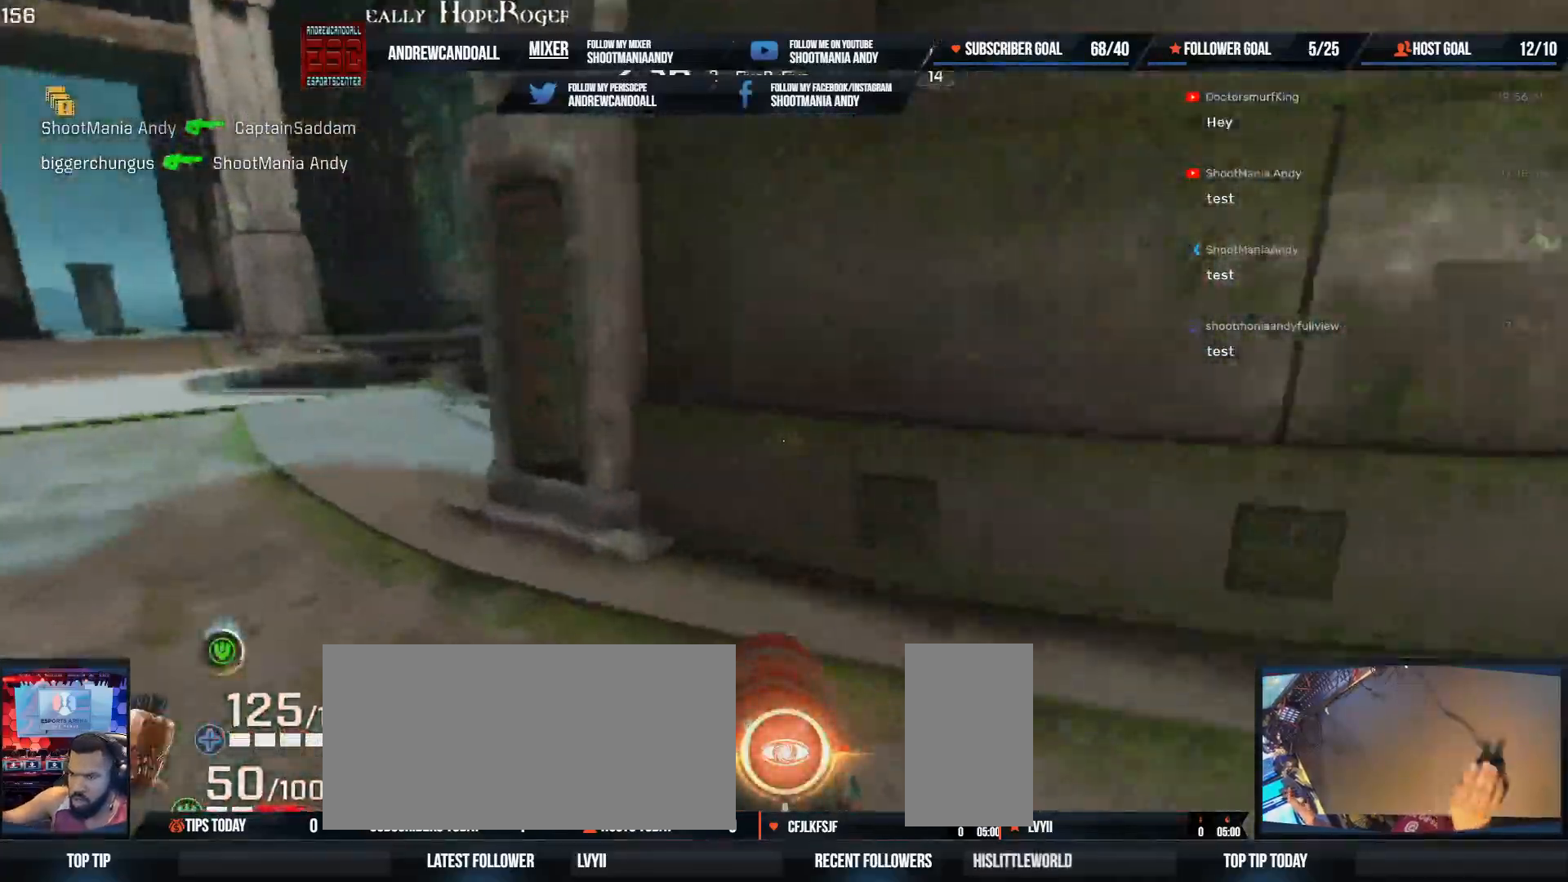
{"keys": ["a", "shift", "w"], "mouse": [], "events": [[17, "w", "down"], [300, "shift", "down"]]}